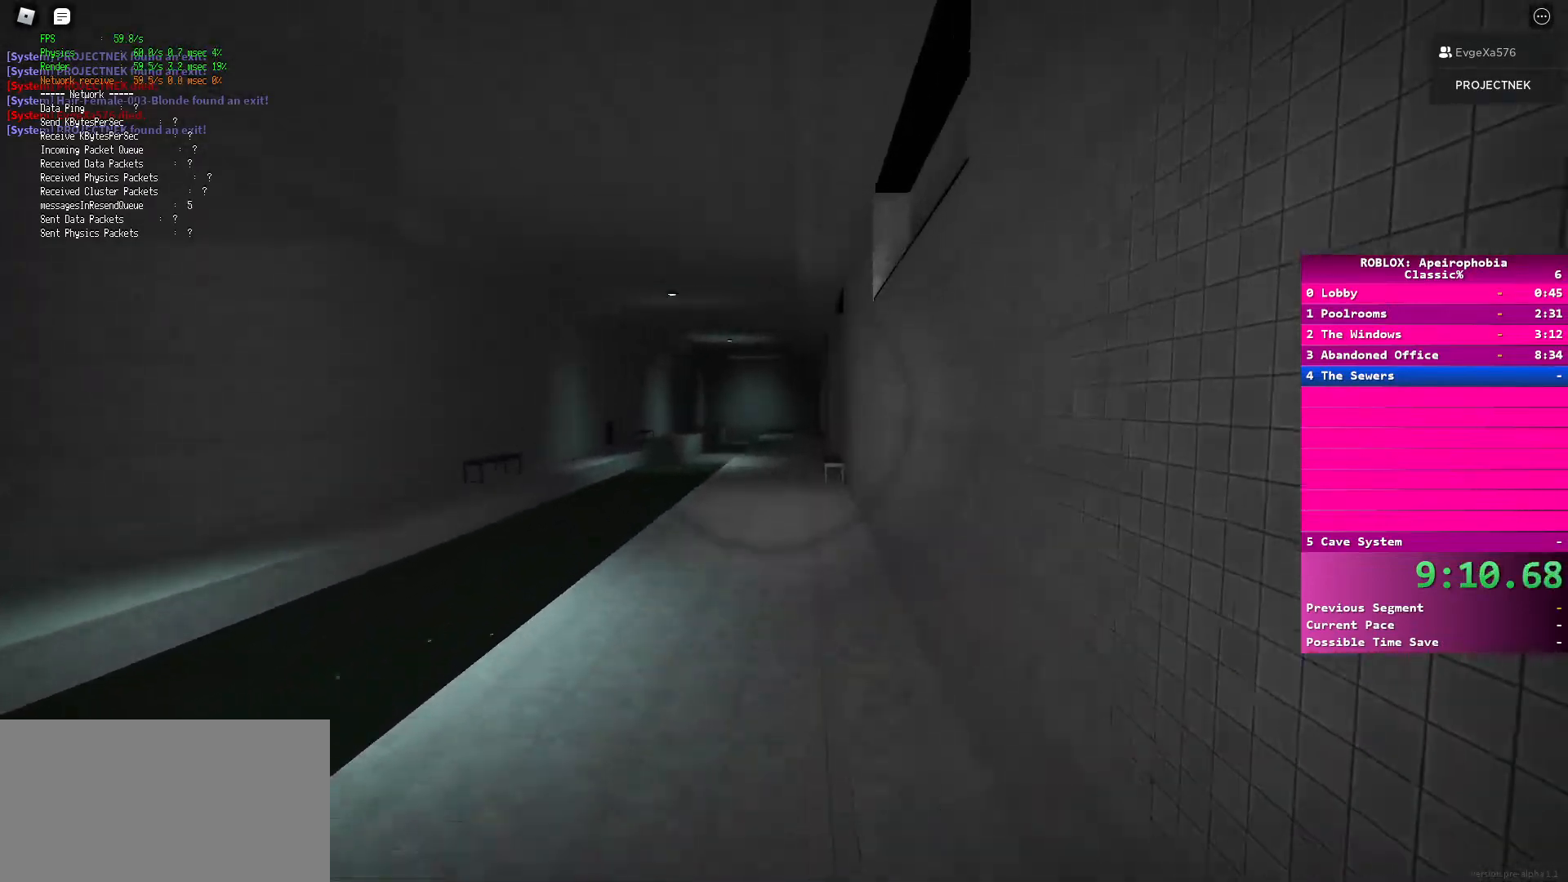
Gameplay with keyboard and mouse; each line is a JSON object with the keys and mouse buttons held at the frame after it. "events" lists presses ("down") and releases ("up") of "a", "ctrl", "d", "e", "q", "s", "shift", "space", "w", "mouse_left", "mouse_wheel", "mouse_right", "mouse_mb4" and "mouse_mb5" between this image and that frame as [ms after this image, input, new state], when the widget could be followed in between. "mouse_left", "mouse_wheel", "mouse_right", "mouse_mb4", "mouse_mb5" = the "left", "wheel", "right", "mb4", "mb5" buttons of the "mouse" list. No other keys are recorded. "wheel" means that the mouse wheel is clicked or scrolled. Mouse movement is not recorded.
{"keys": ["shift", "w"], "mouse": [], "events": [[50, "shift", "down"]]}
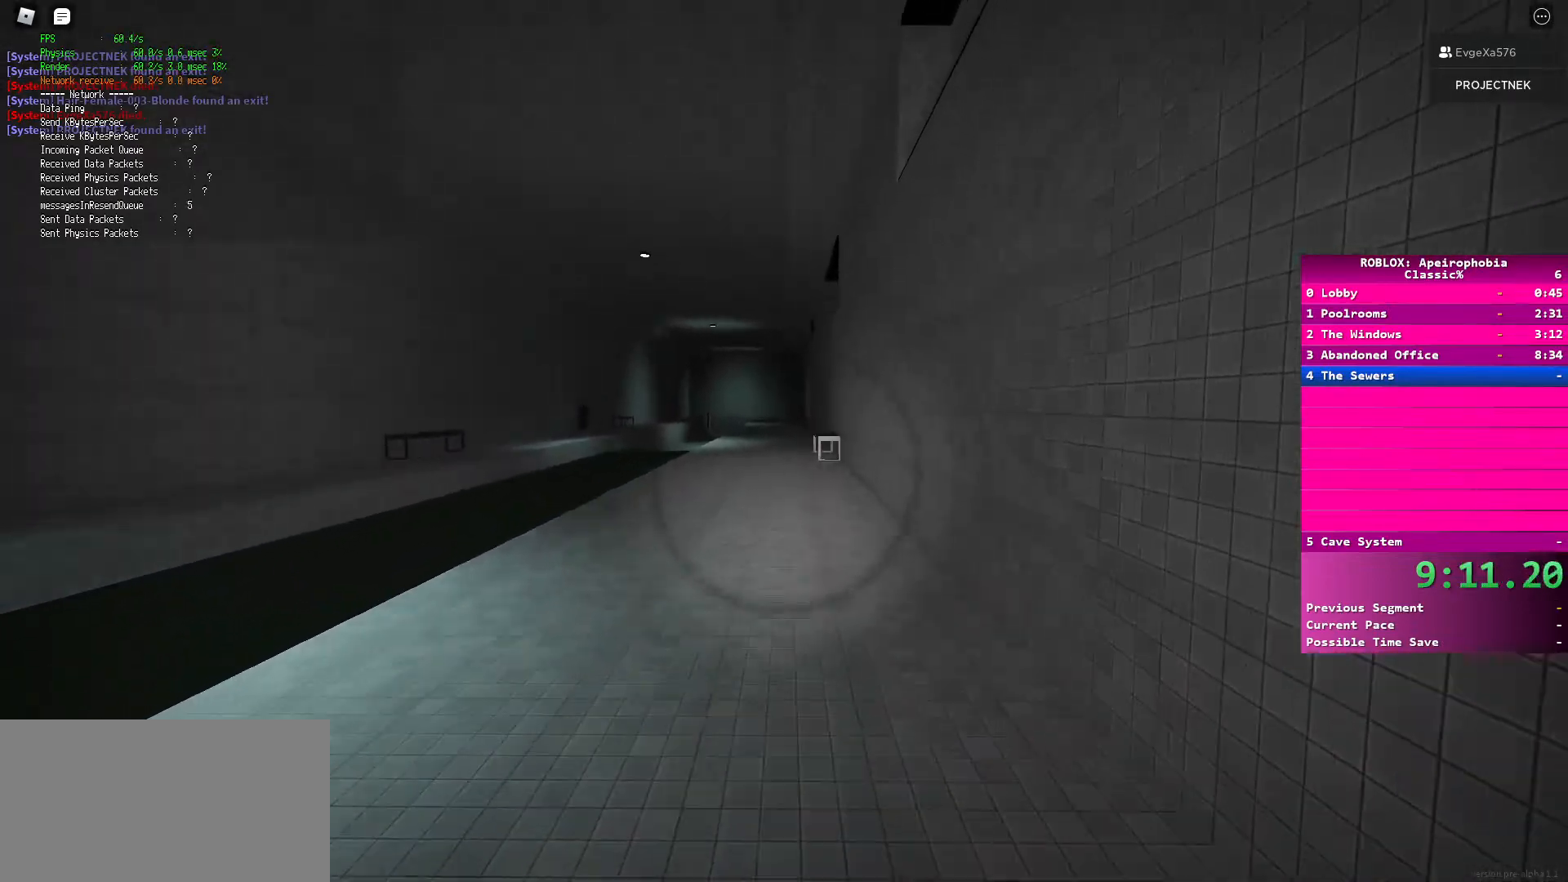
{"keys": ["shift", "w"], "mouse": [], "events": [[133, "space", "down"], [150, "shift", "up"], [300, "space", "up"], [383, "shift", "down"]]}
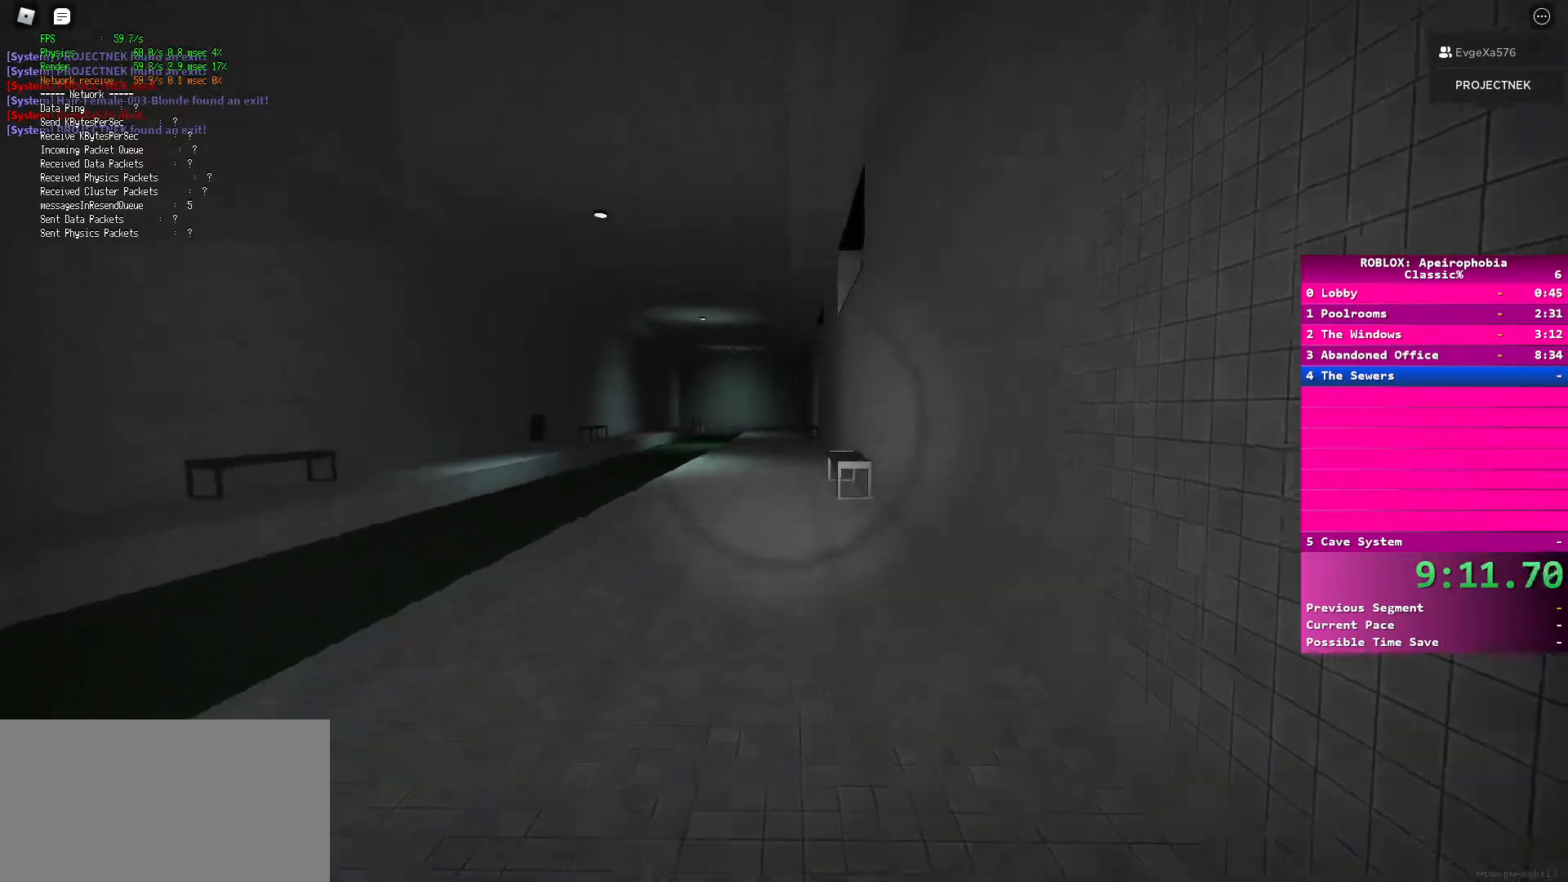
{"keys": ["space", "w"], "mouse": [], "events": [[450, "shift", "up"], [467, "space", "down"]]}
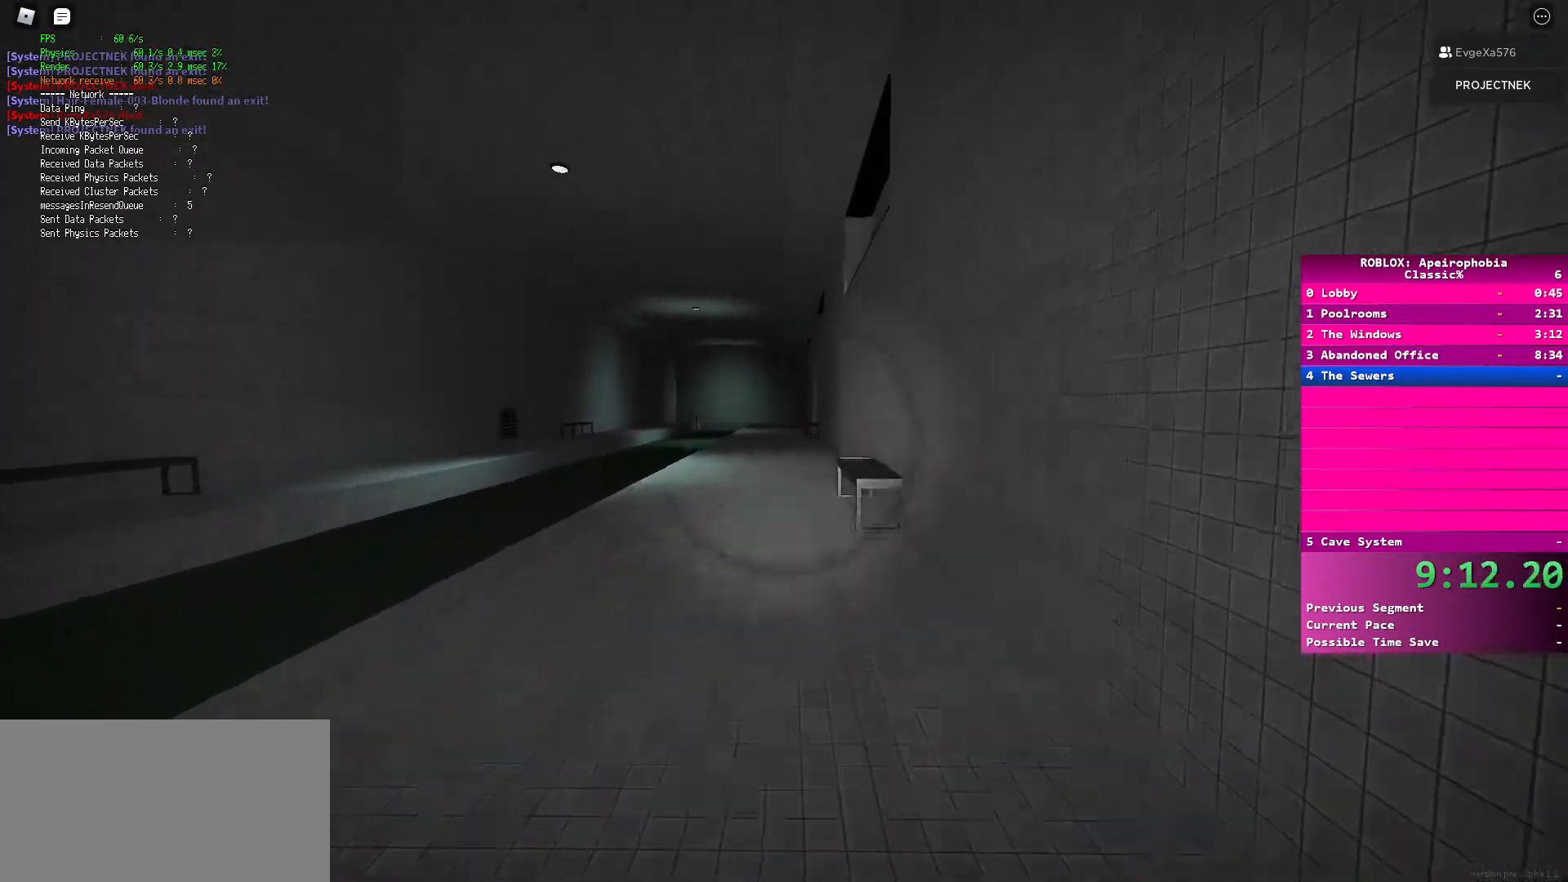
{"keys": ["shift", "w"], "mouse": [], "events": [[100, "space", "up"], [200, "shift", "down"]]}
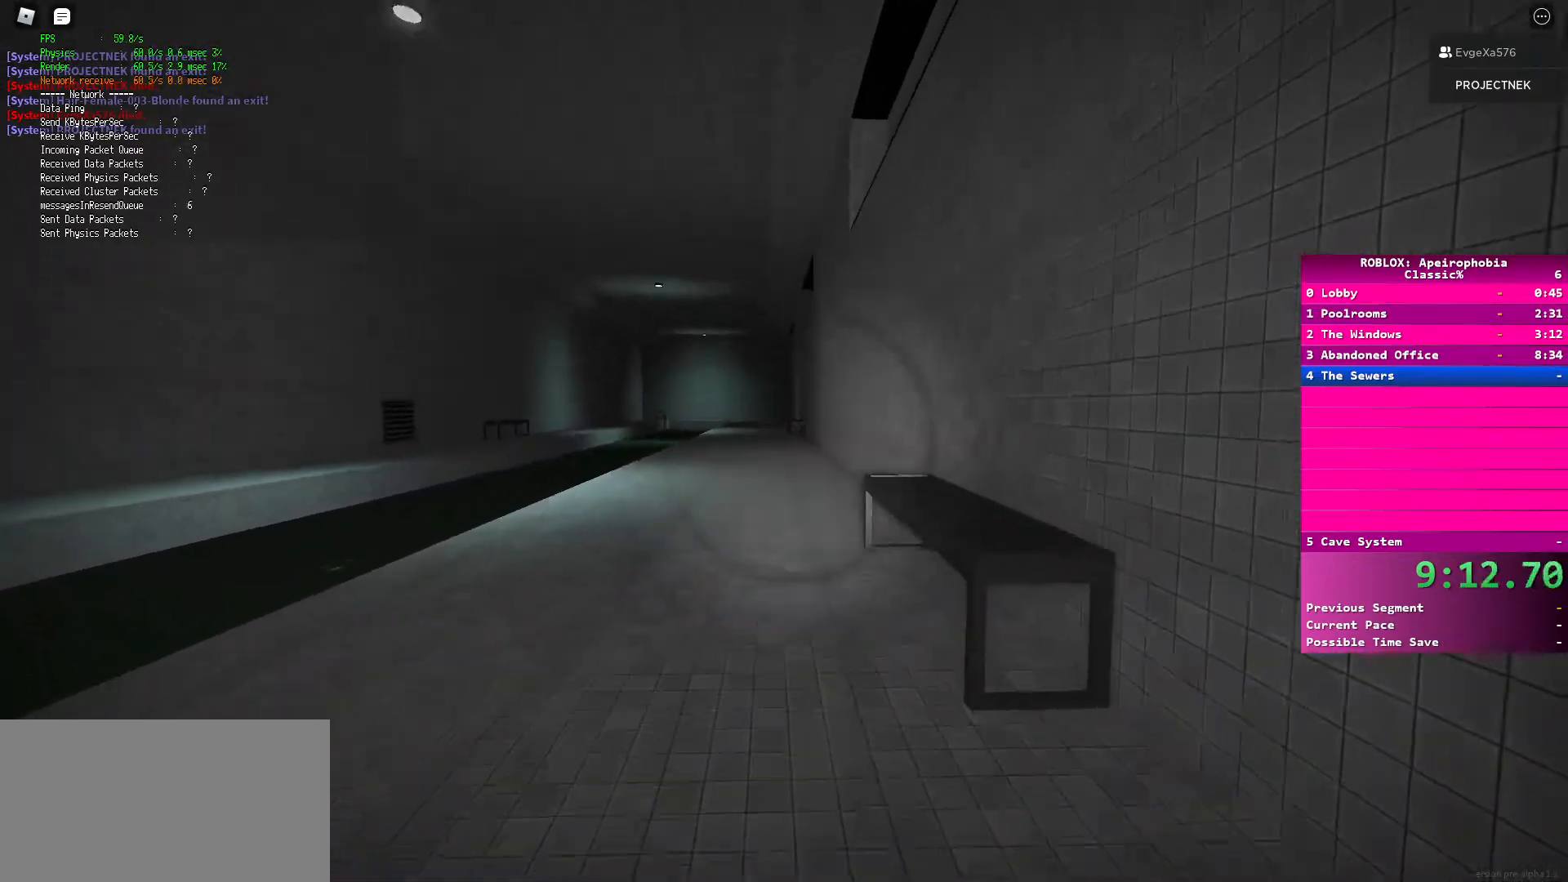
{"keys": ["w"], "mouse": [], "events": [[233, "shift", "up"], [233, "space", "down"], [350, "space", "up"]]}
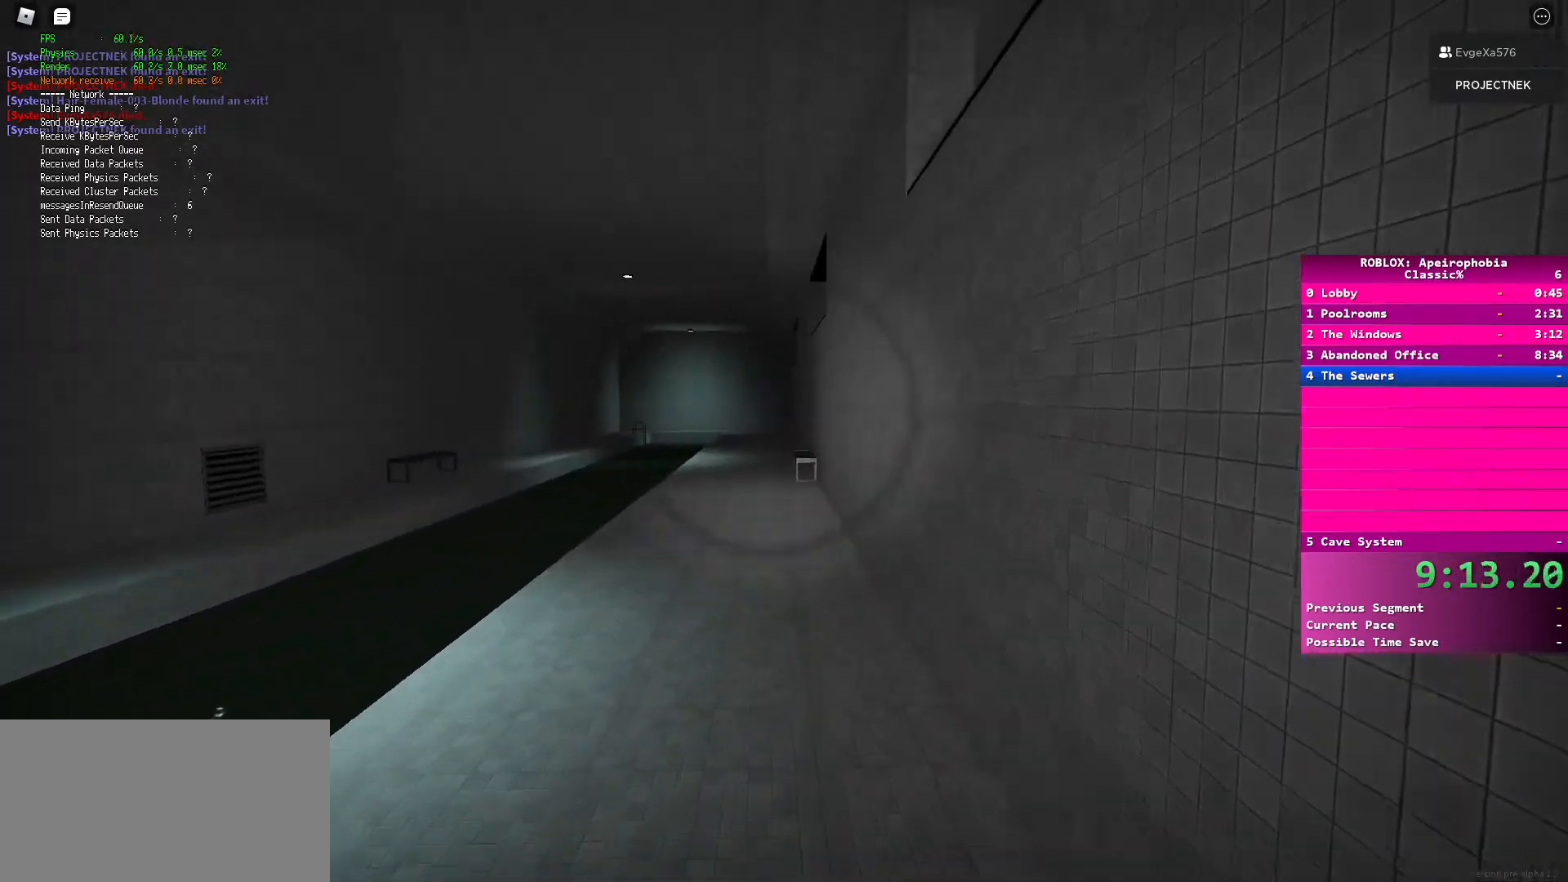
{"keys": ["shift", "w"], "mouse": [], "events": [[17, "shift", "down"]]}
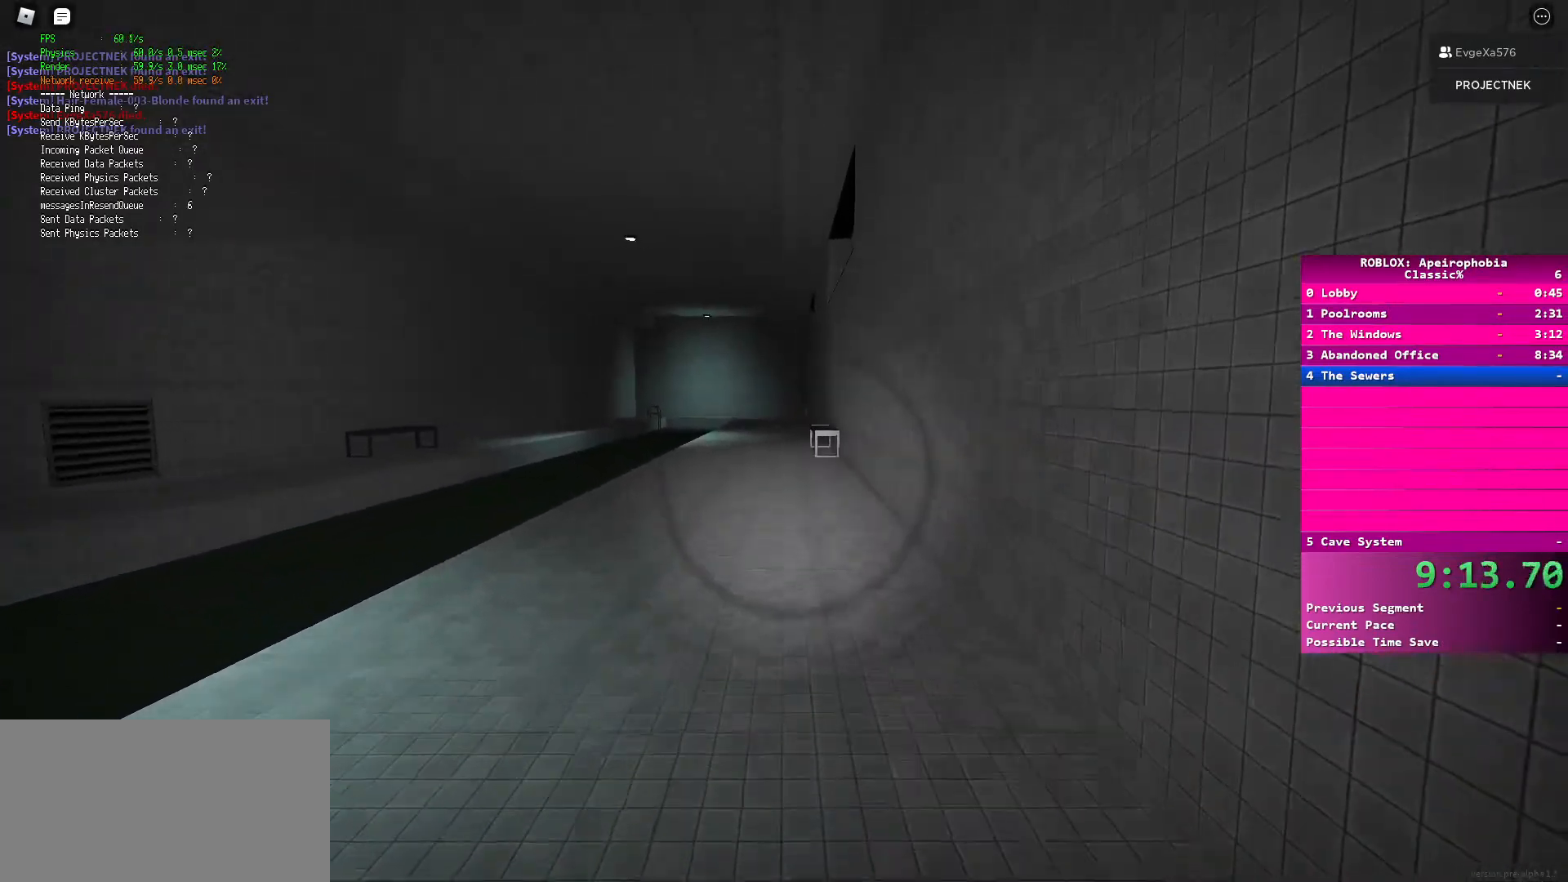
{"keys": ["shift", "w"], "mouse": [], "events": [[50, "shift", "up"], [50, "space", "down"], [217, "space", "up"], [300, "shift", "down"]]}
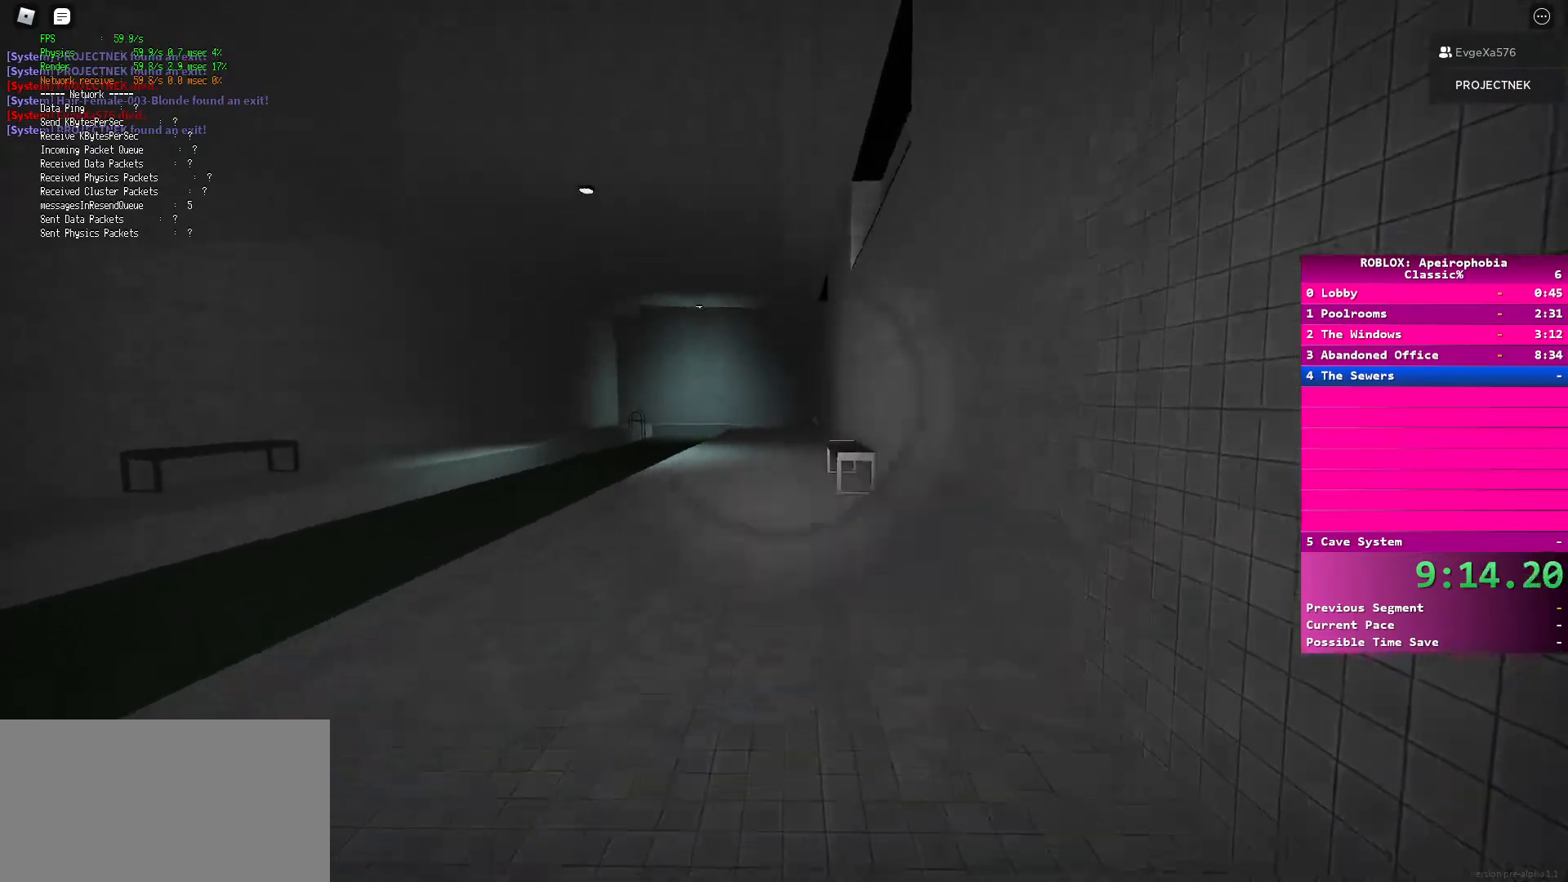
{"keys": ["space", "w"], "mouse": [], "events": [[367, "space", "down"], [383, "shift", "up"]]}
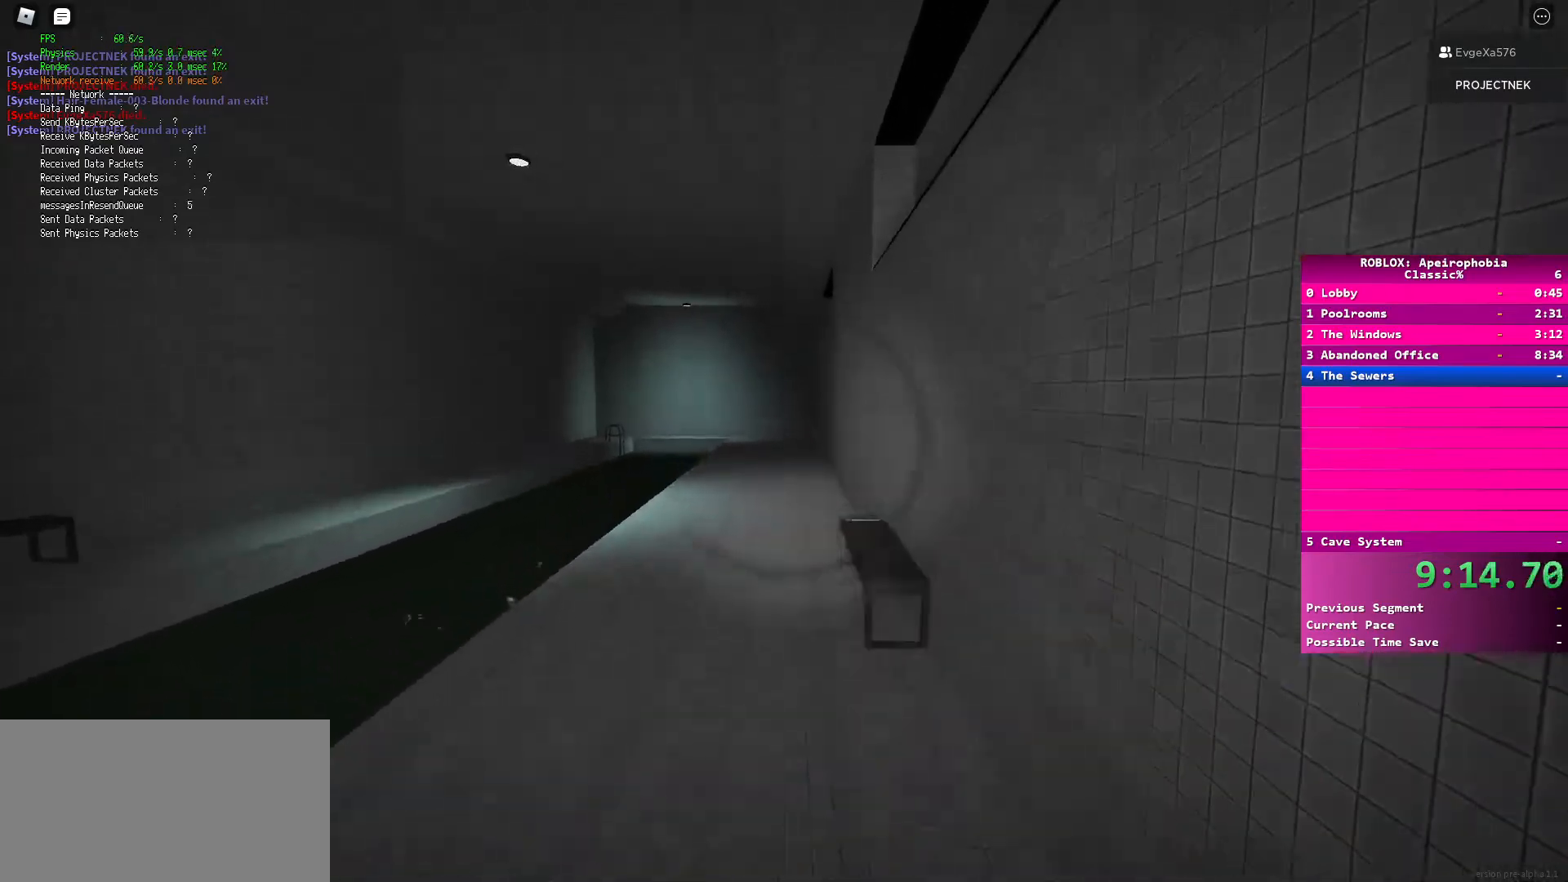
{"keys": ["shift", "w"], "mouse": [], "events": [[17, "space", "up"], [133, "shift", "down"]]}
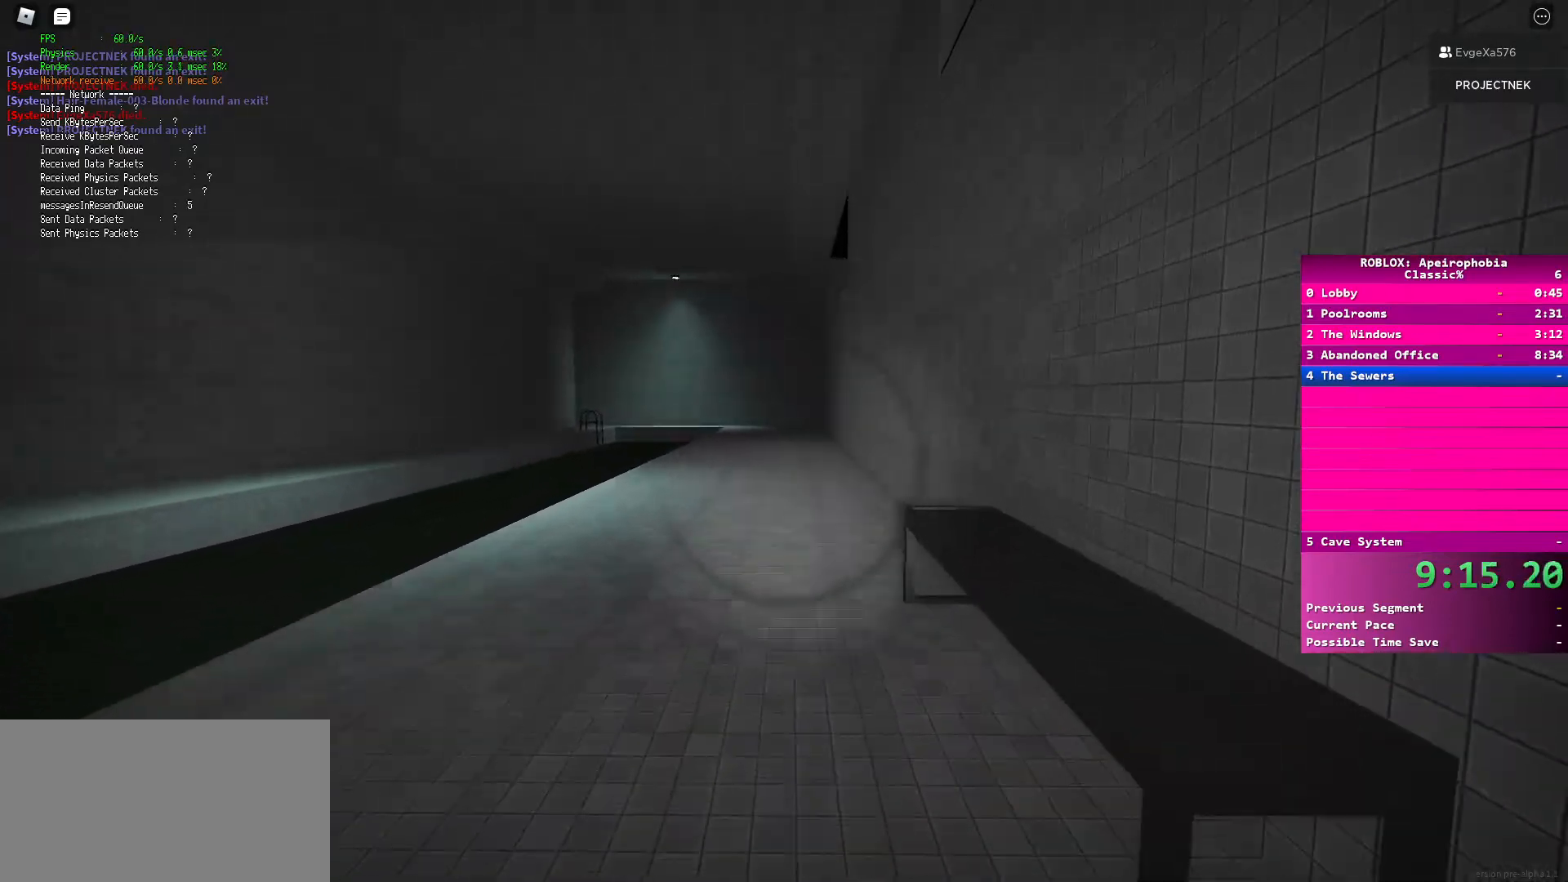
{"keys": ["shift", "w"], "mouse": [], "events": [[167, "space", "down"], [183, "shift", "up"], [317, "space", "up"], [400, "shift", "down"]]}
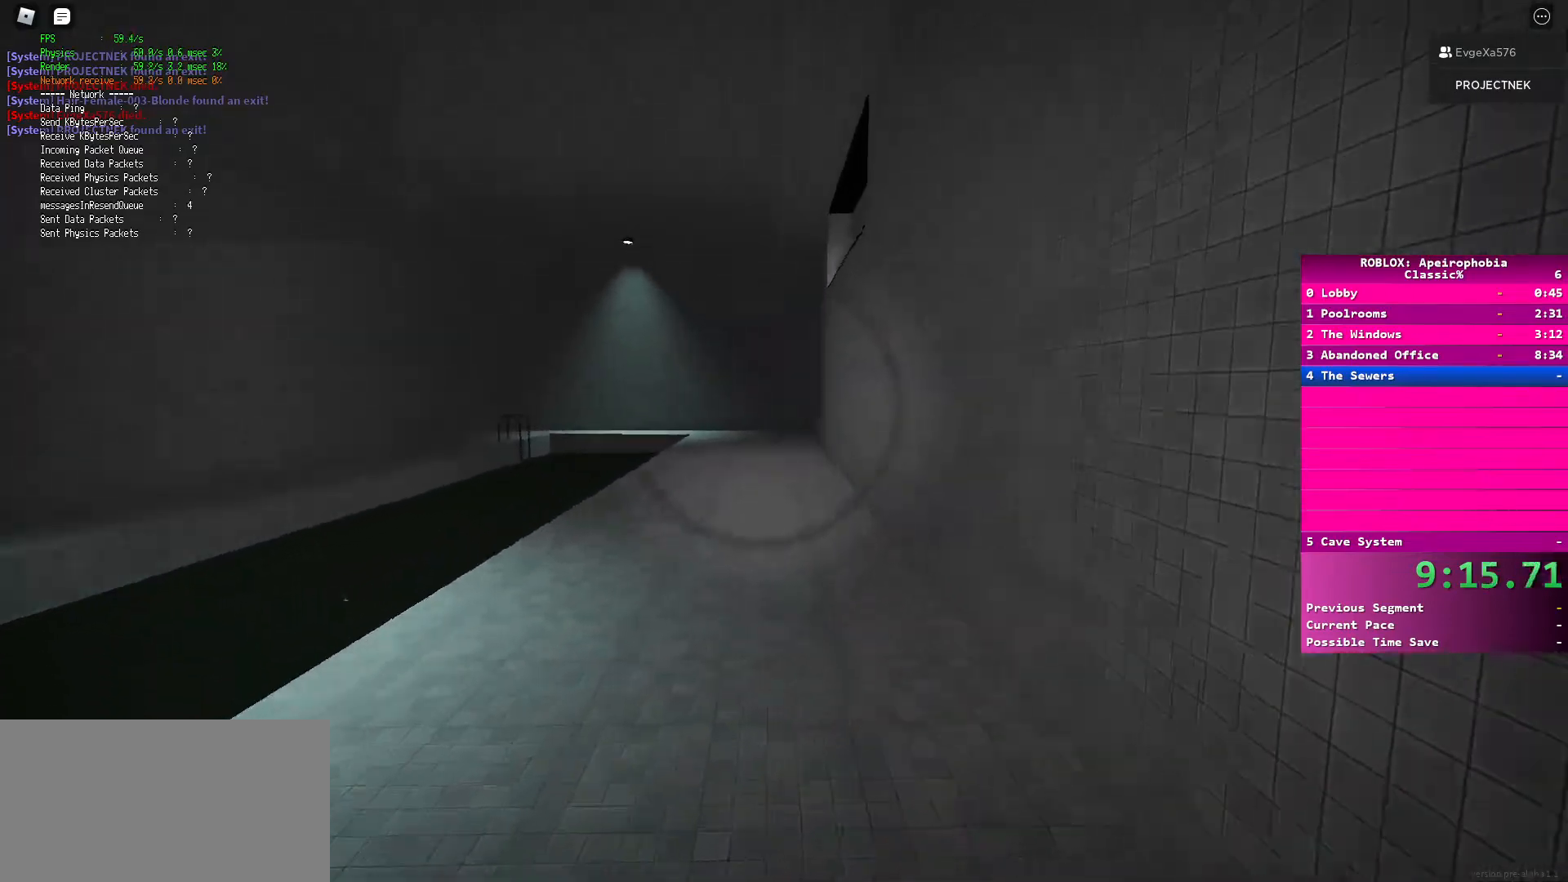
{"keys": ["space", "w"], "mouse": [], "events": [[450, "shift", "up"], [450, "space", "down"]]}
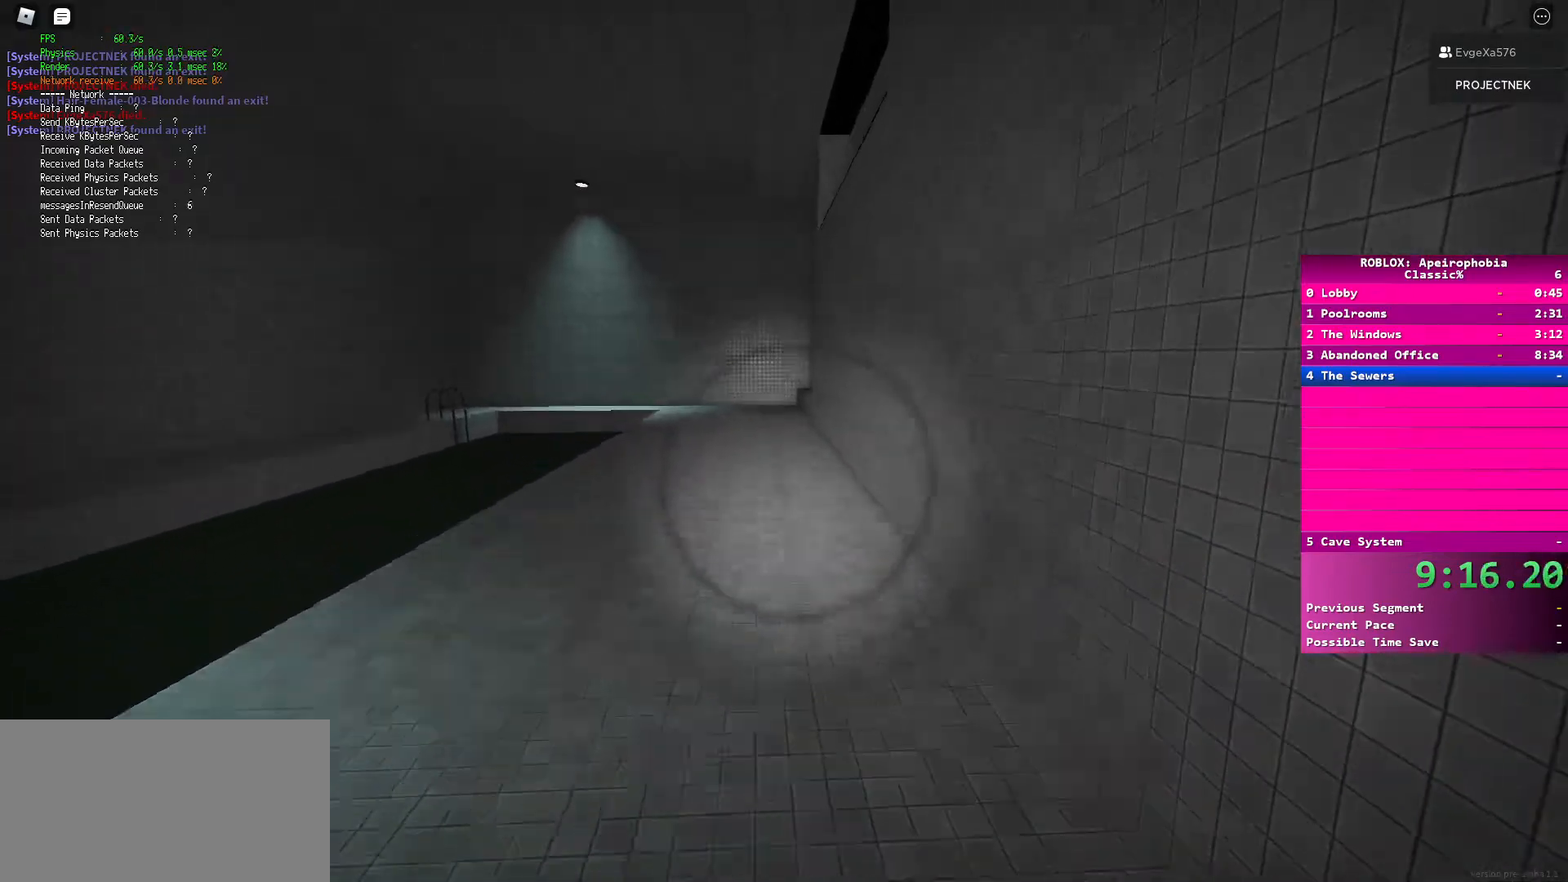
{"keys": ["shift", "w"], "mouse": [], "events": [[100, "space", "up"], [183, "shift", "down"]]}
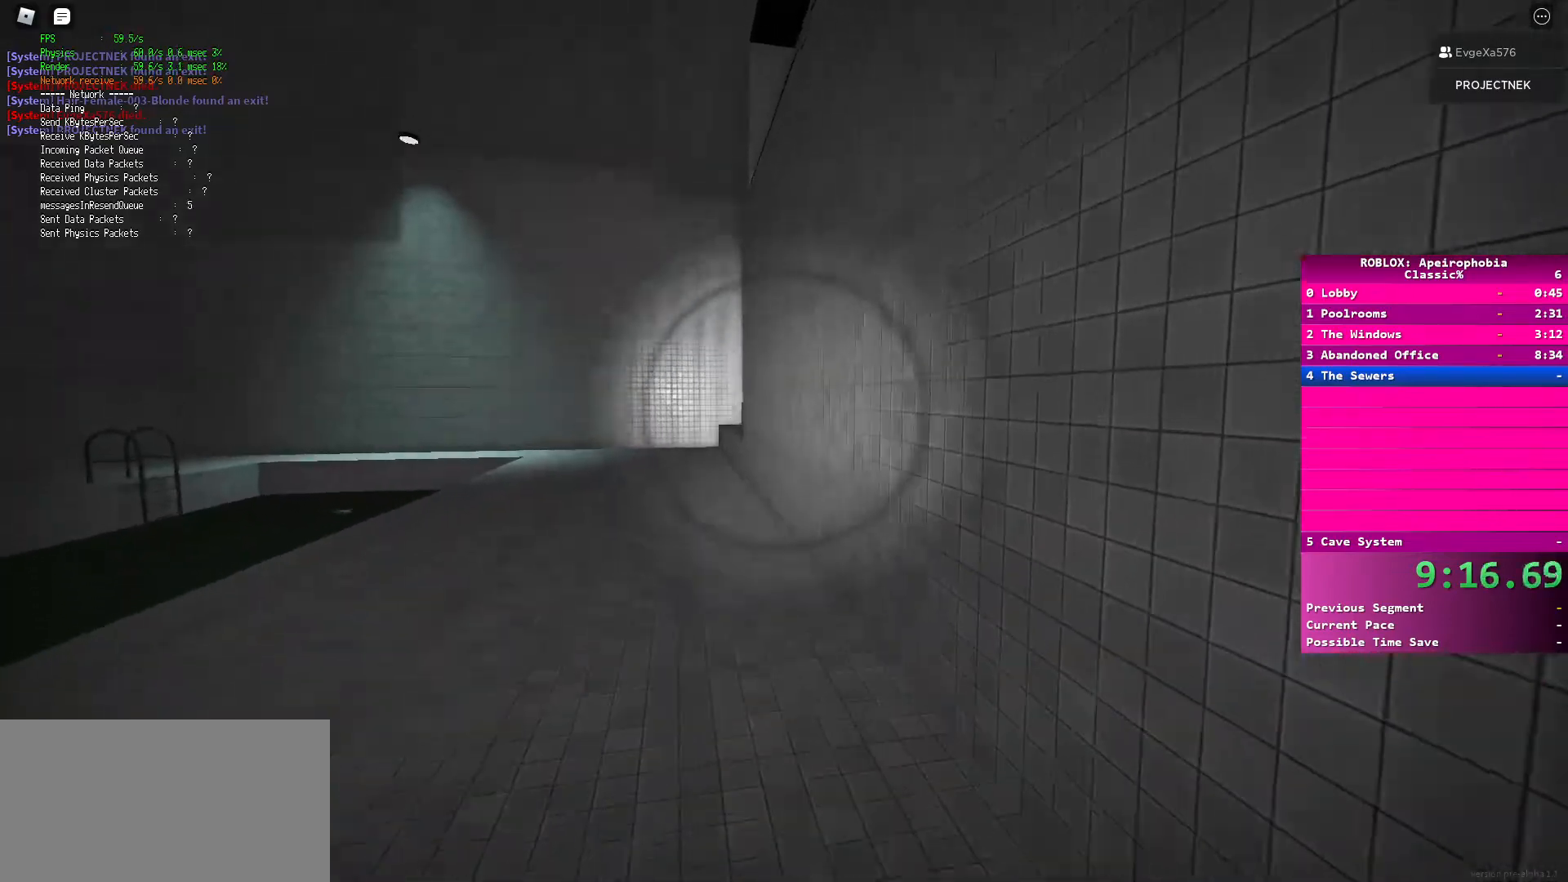
{"keys": ["shift", "w"], "mouse": [], "events": [[250, "shift", "up"], [250, "space", "down"], [400, "space", "up"], [450, "shift", "down"]]}
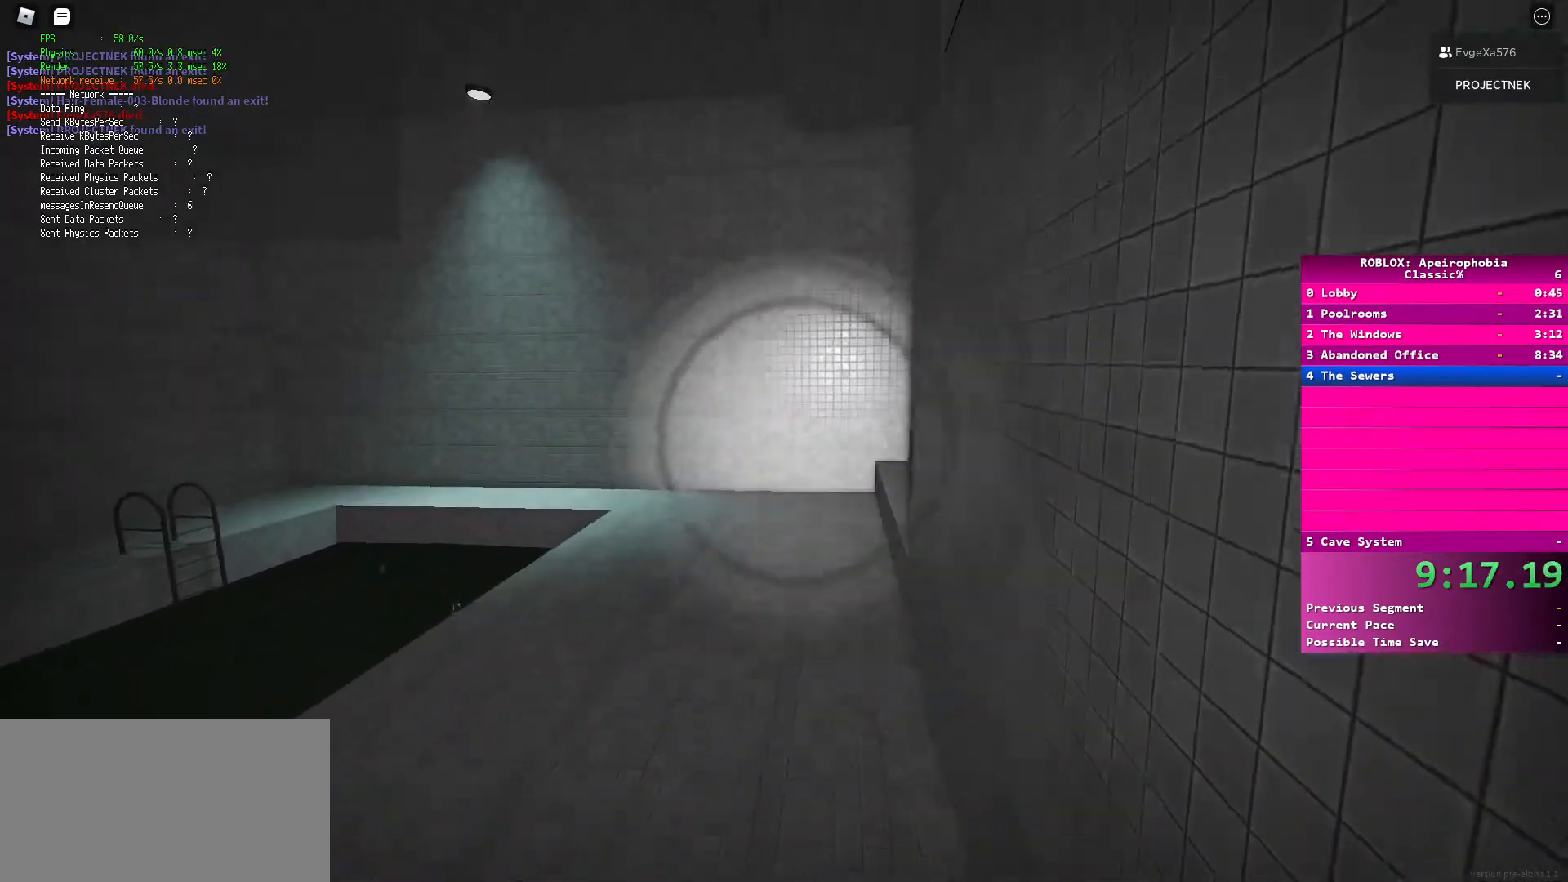
{"keys": ["shift", "w"], "mouse": [], "events": []}
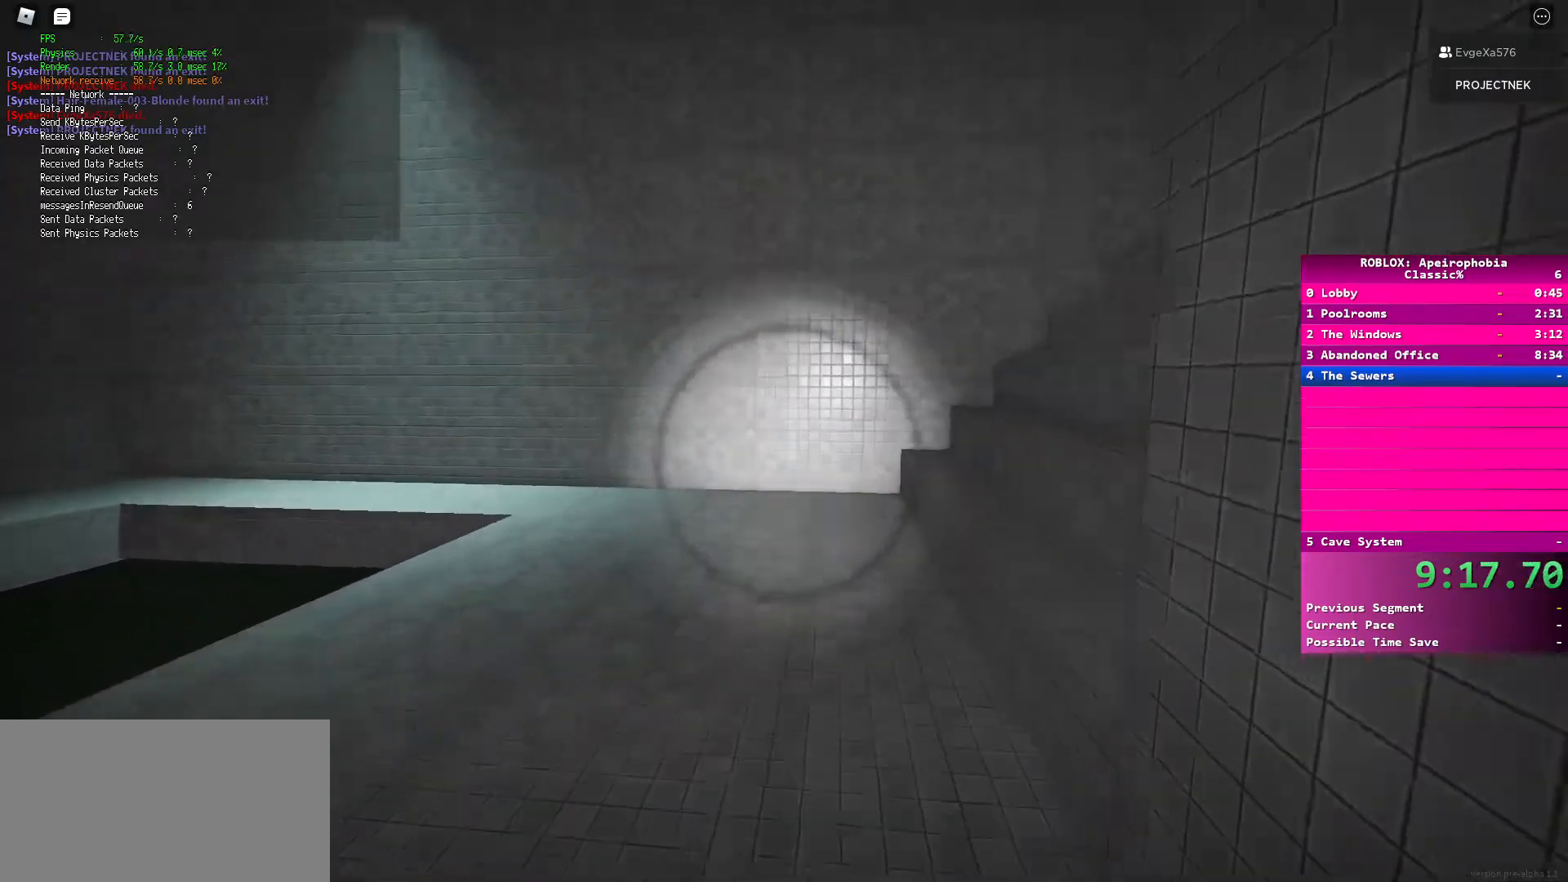
{"keys": ["shift", "w"], "mouse": [], "events": []}
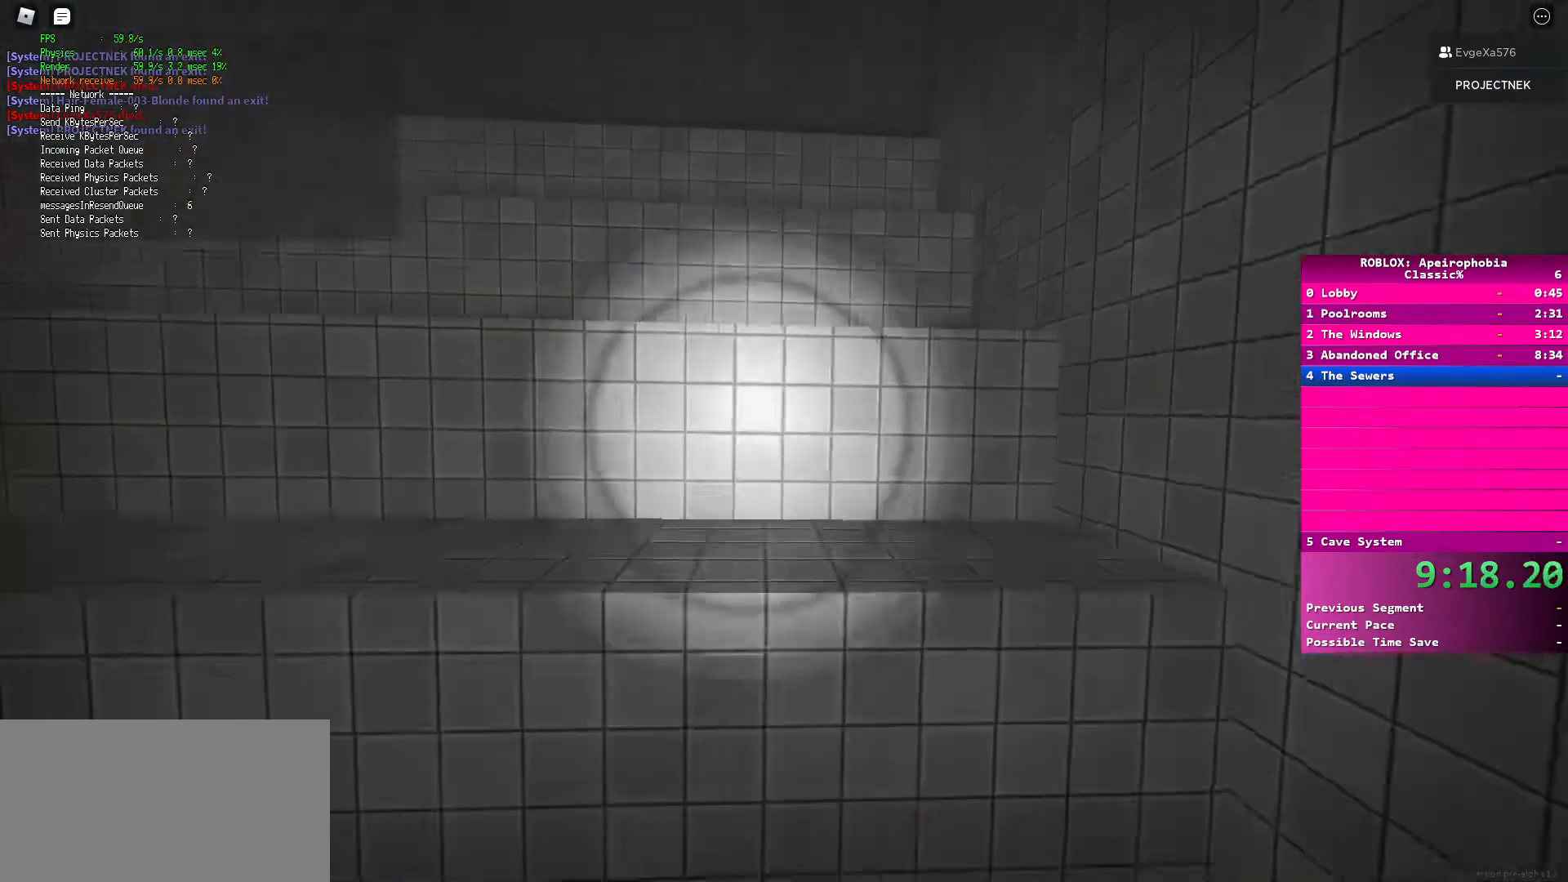
{"keys": ["shift", "w"], "mouse": [], "events": []}
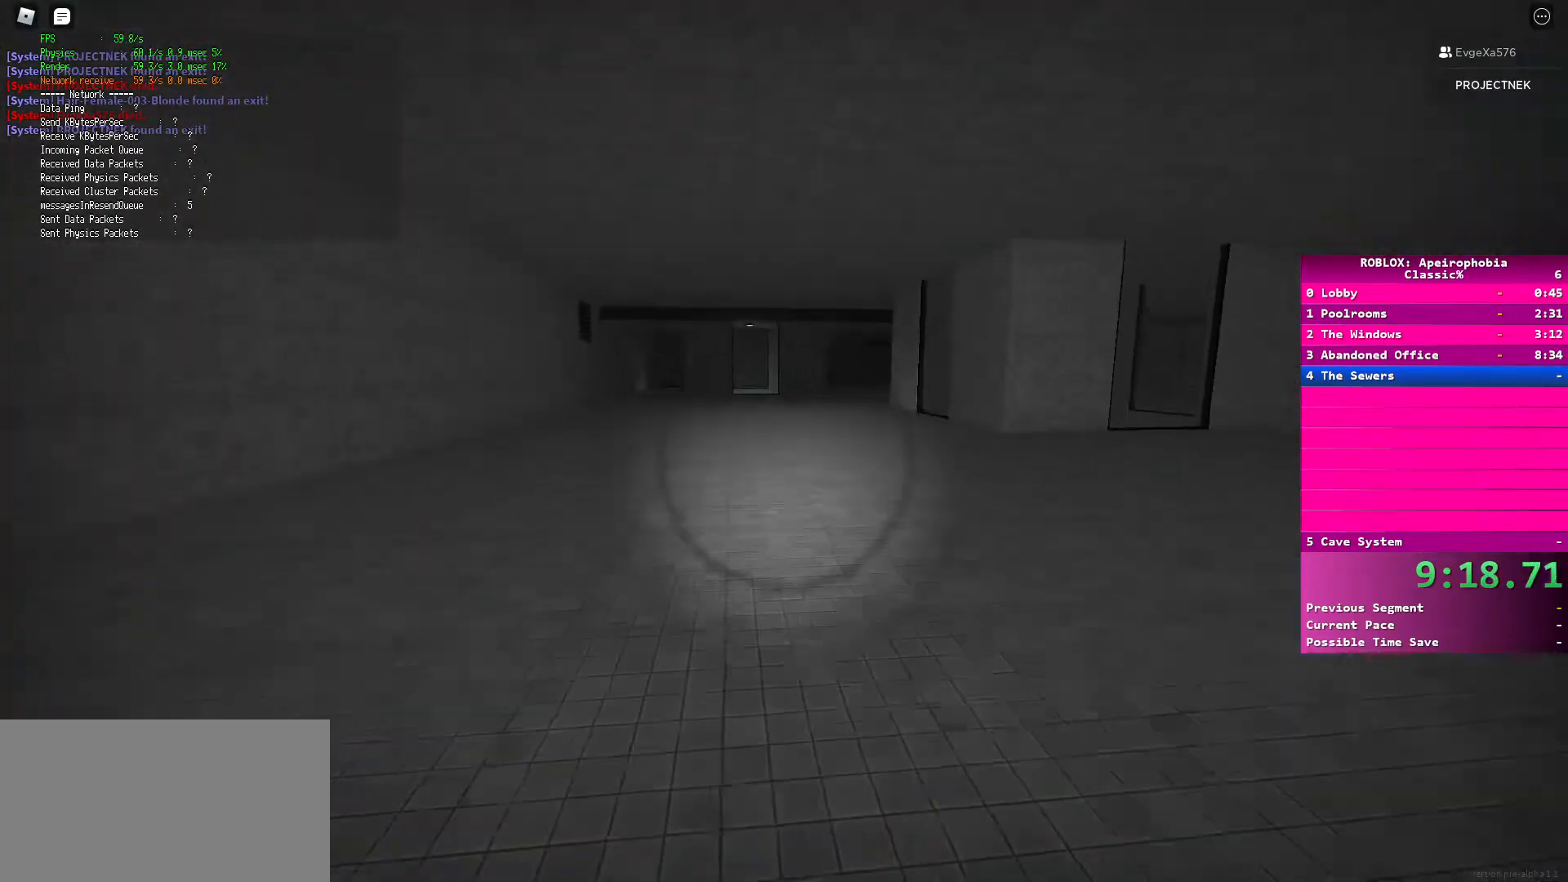
{"keys": ["shift", "w"], "mouse": [], "events": [[67, "shift", "up"], [67, "space", "down"], [217, "space", "up"], [283, "shift", "down"]]}
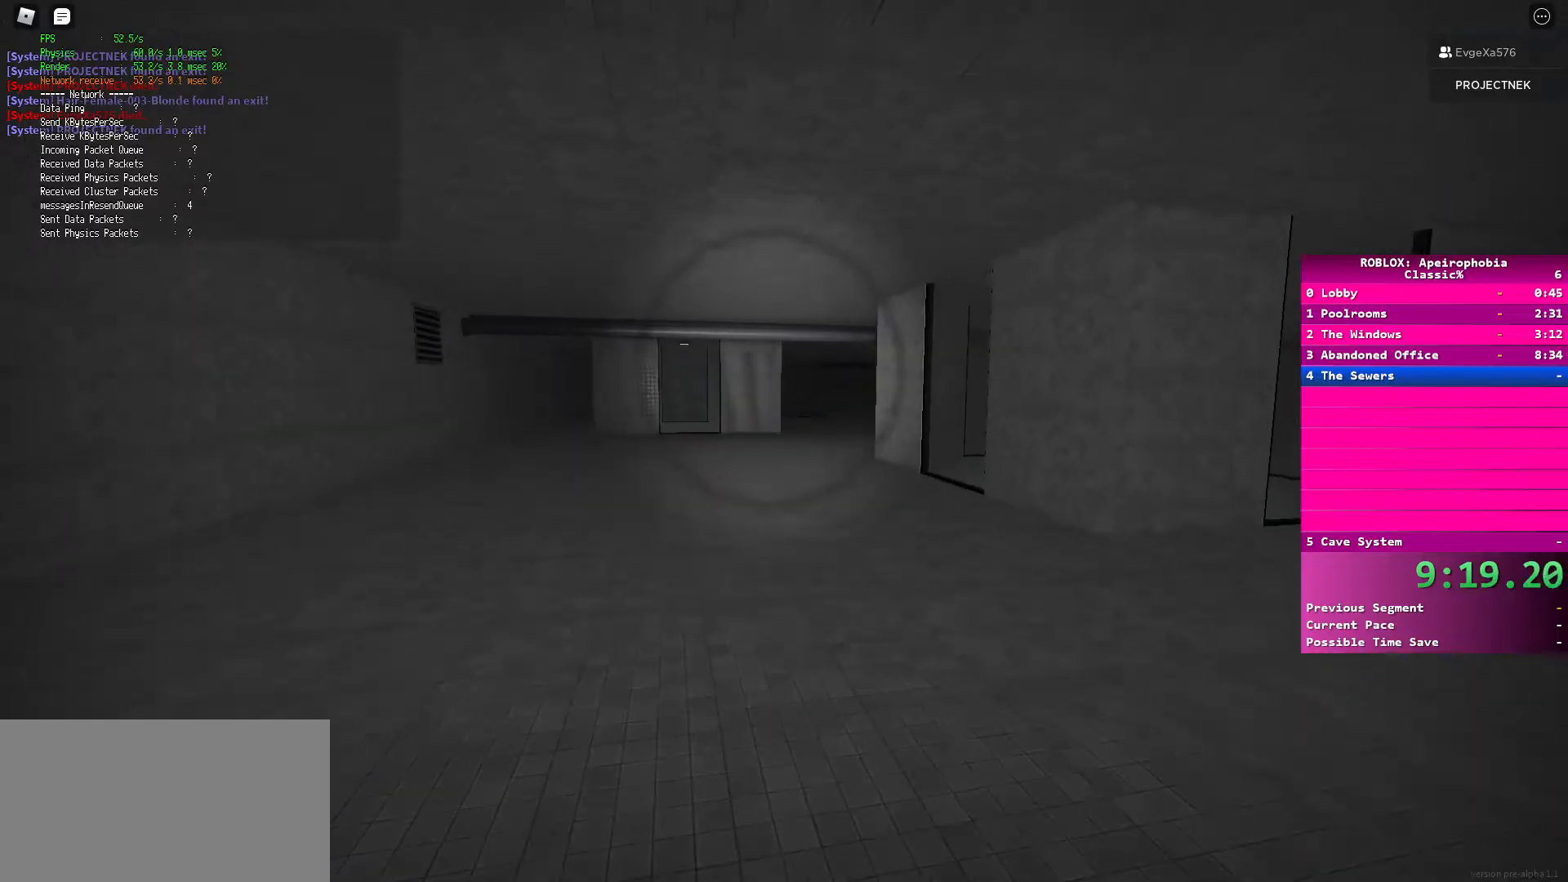
{"keys": ["space", "w"], "mouse": [], "events": [[417, "space", "down"], [433, "shift", "up"]]}
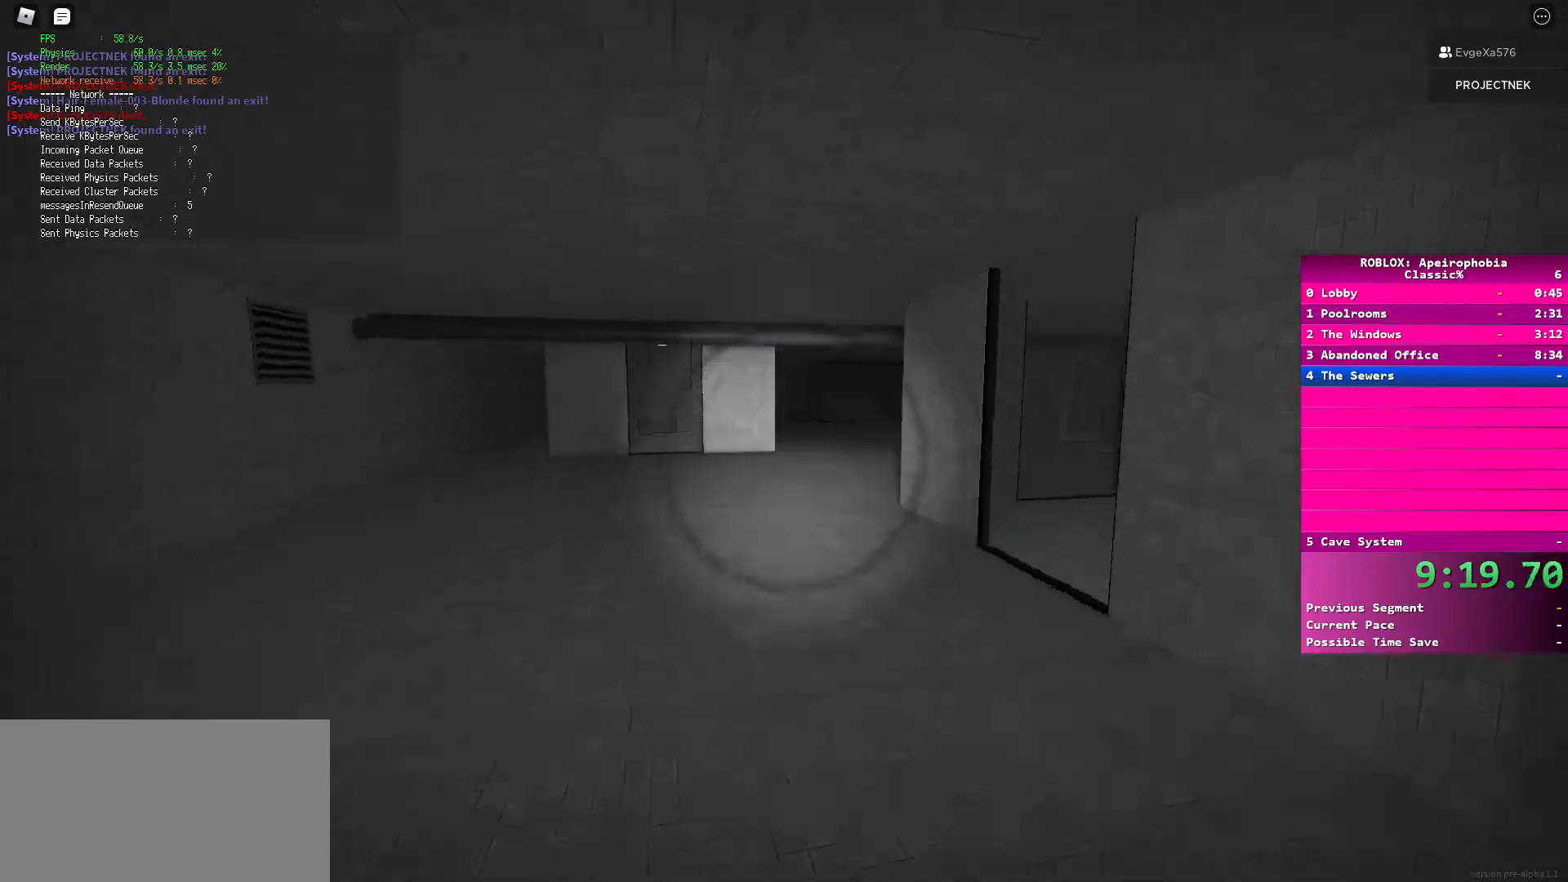
{"keys": ["shift", "w"], "mouse": [], "events": [[67, "space", "up"], [167, "shift", "down"]]}
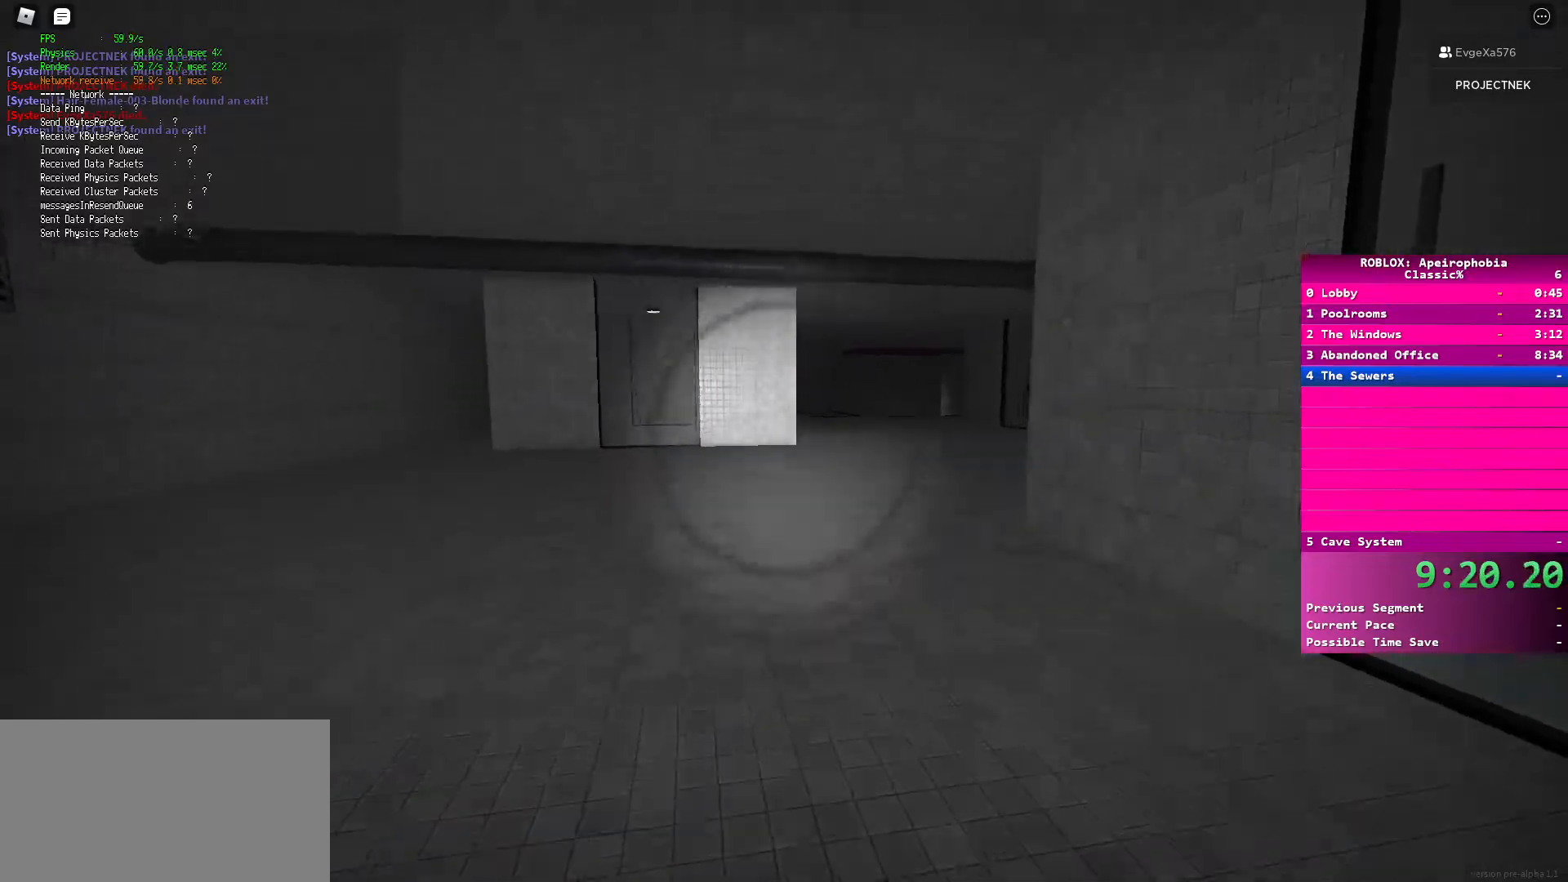
{"keys": ["shift", "w"], "mouse": [], "events": [[233, "shift", "up"], [233, "space", "down"], [383, "space", "up"], [450, "shift", "down"]]}
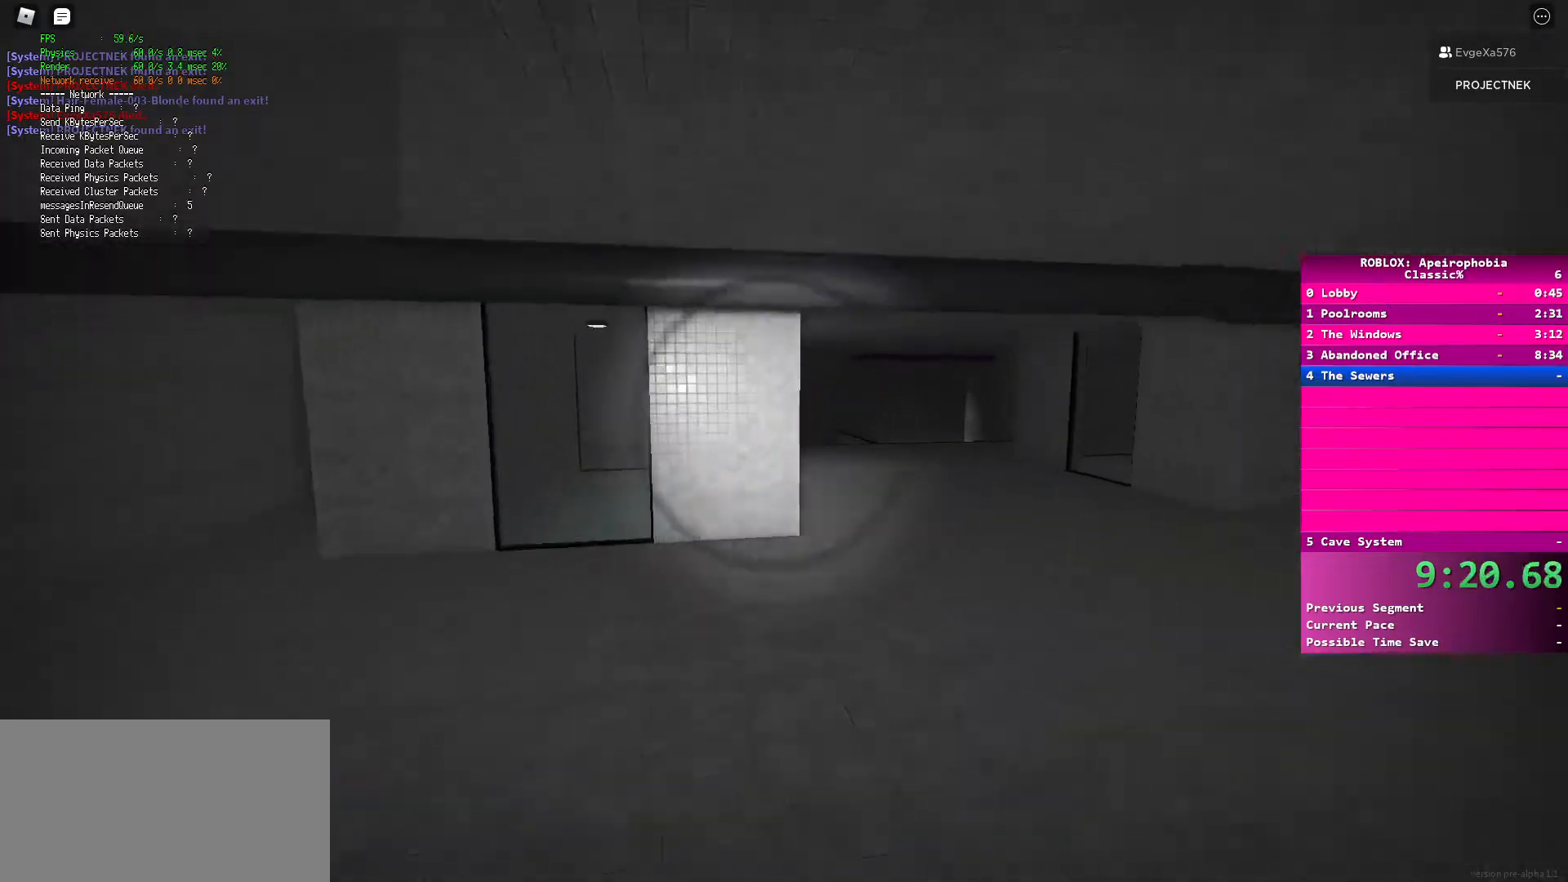
{"keys": ["shift", "w"], "mouse": [], "events": []}
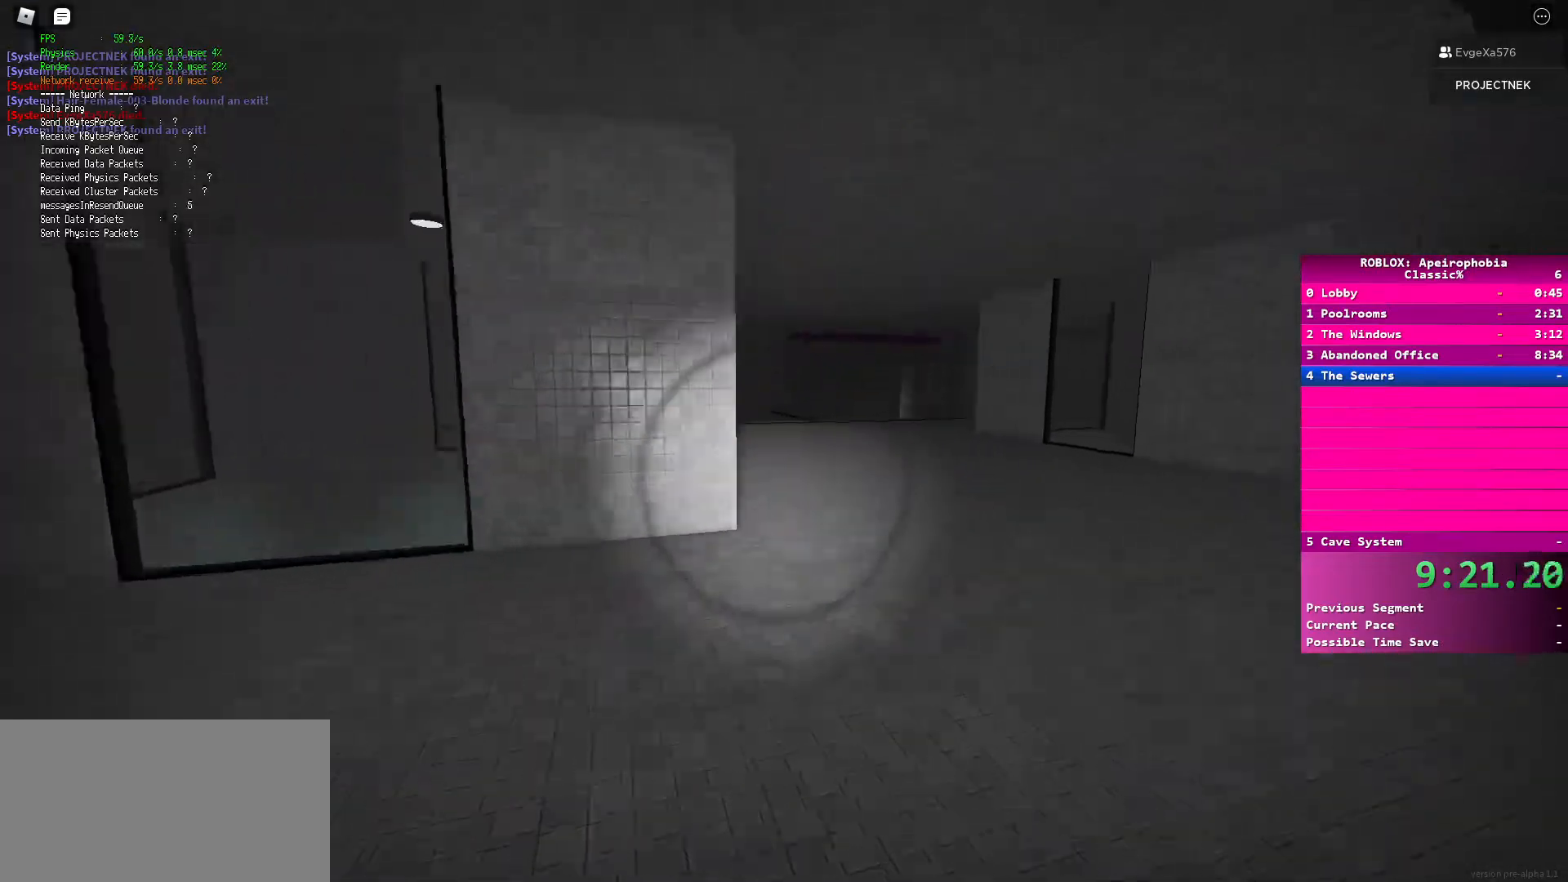
{"keys": ["shift", "w"], "mouse": [], "events": [[50, "space", "down"], [67, "shift", "up"], [183, "space", "up"], [267, "shift", "down"]]}
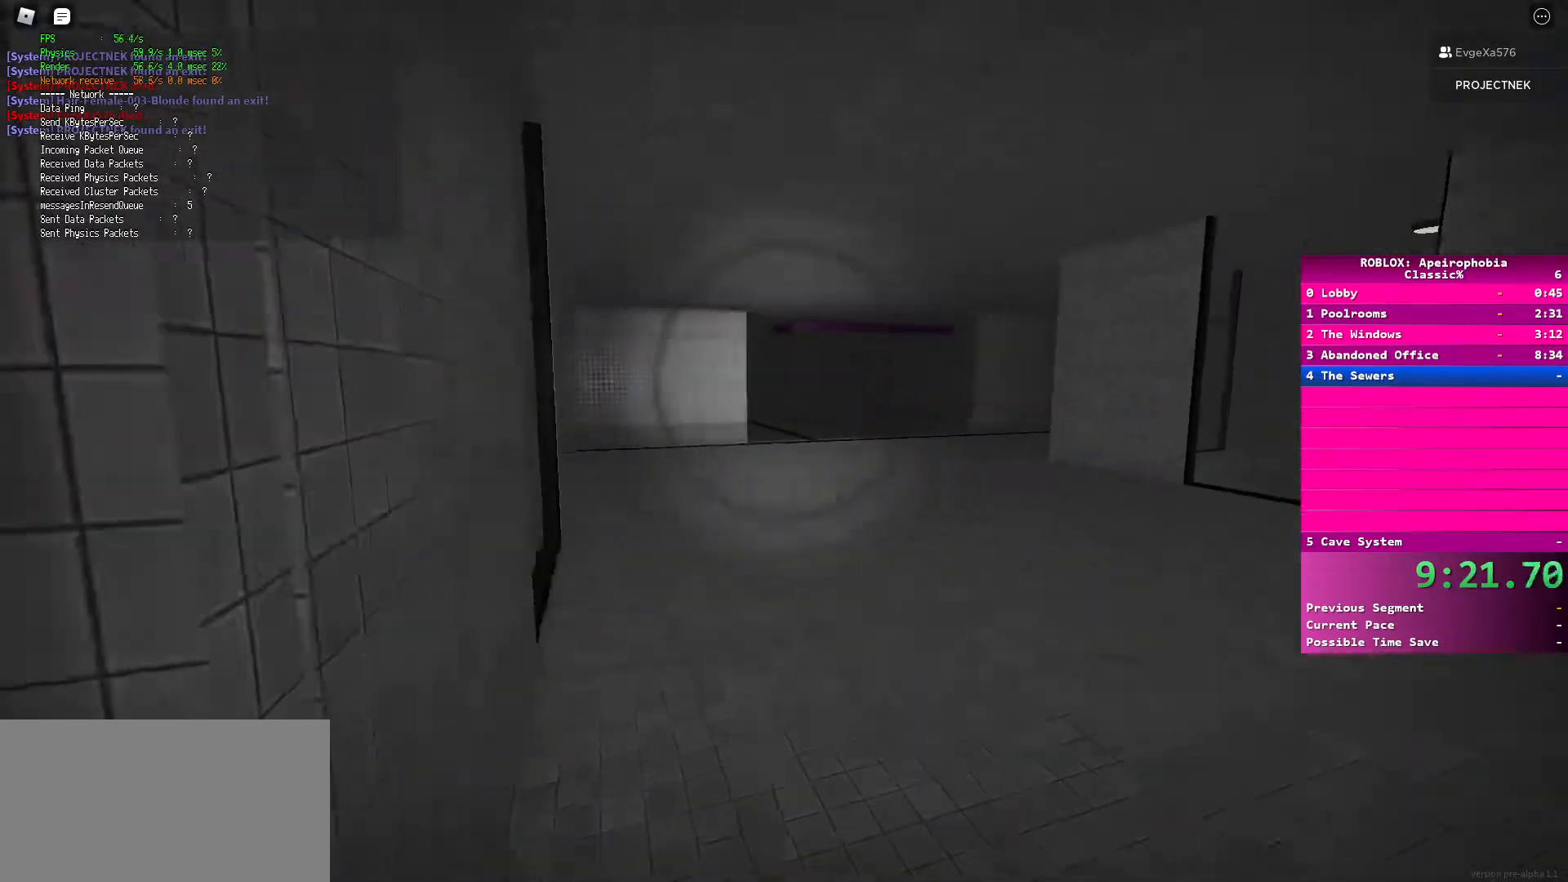
{"keys": ["w"], "mouse": [], "events": [[283, "shift", "up"], [283, "space", "down"], [417, "space", "up"]]}
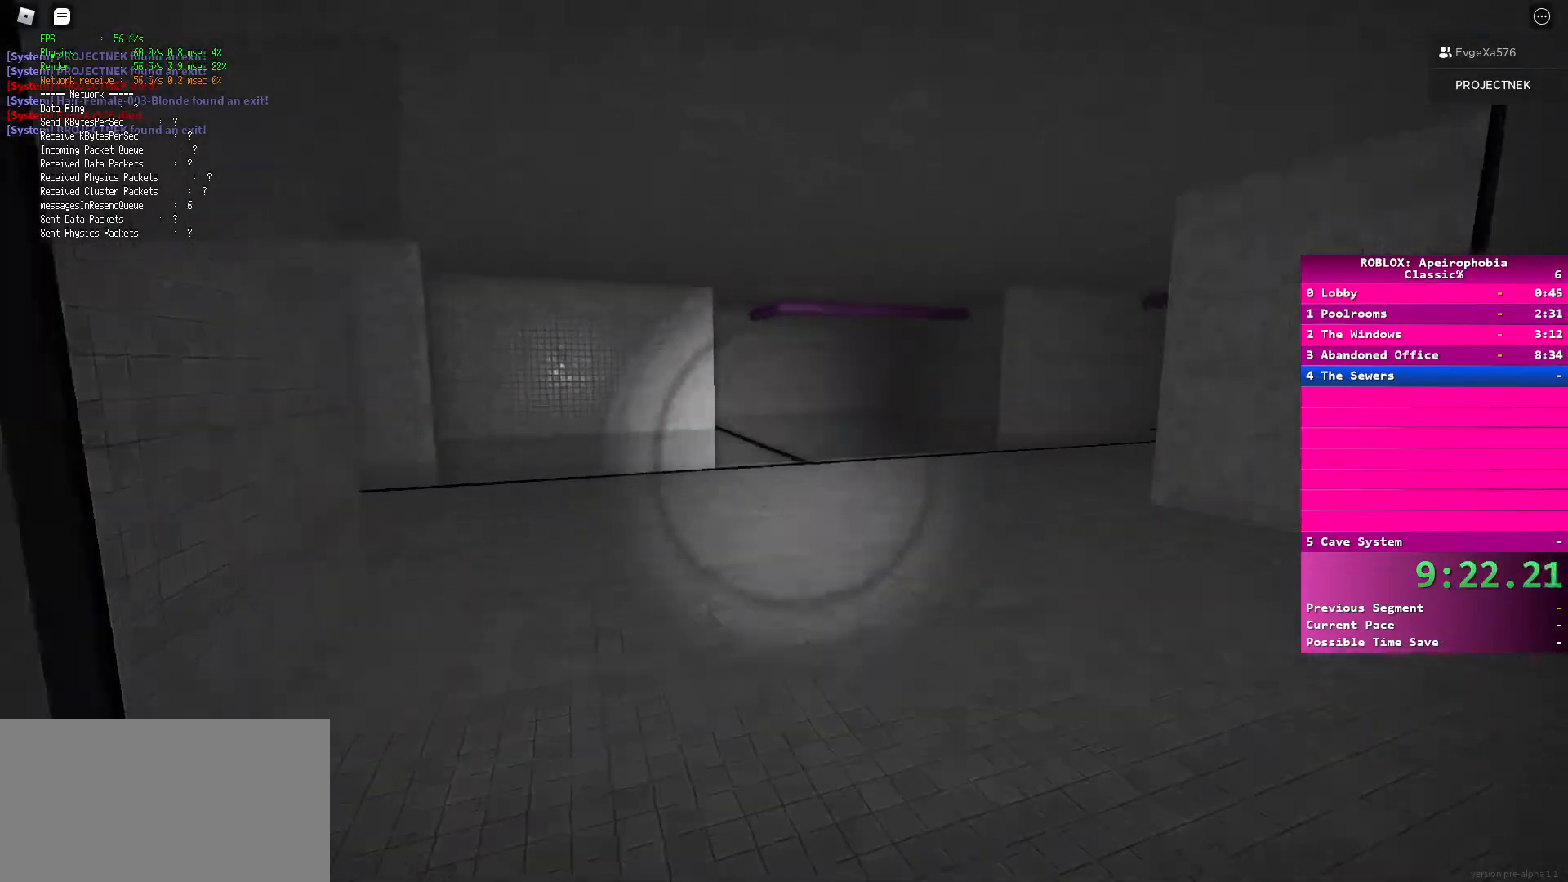
{"keys": ["space", "w"], "mouse": [], "events": [[67, "shift", "down"], [350, "space", "down"], [383, "shift", "up"]]}
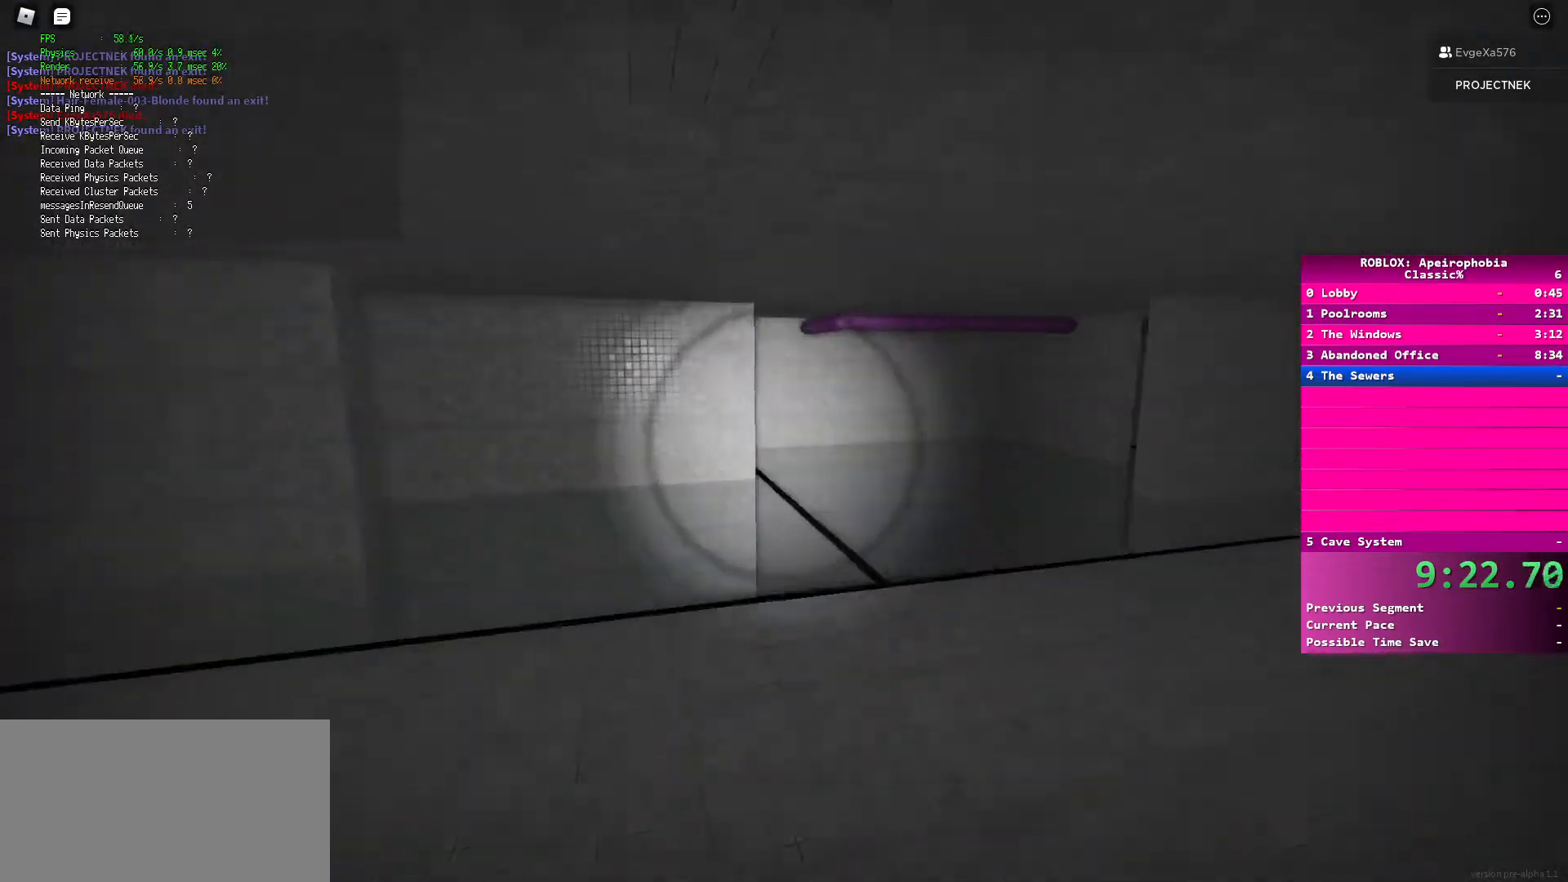
{"keys": ["shift", "w"], "mouse": [], "events": [[17, "space", "up"], [117, "shift", "down"]]}
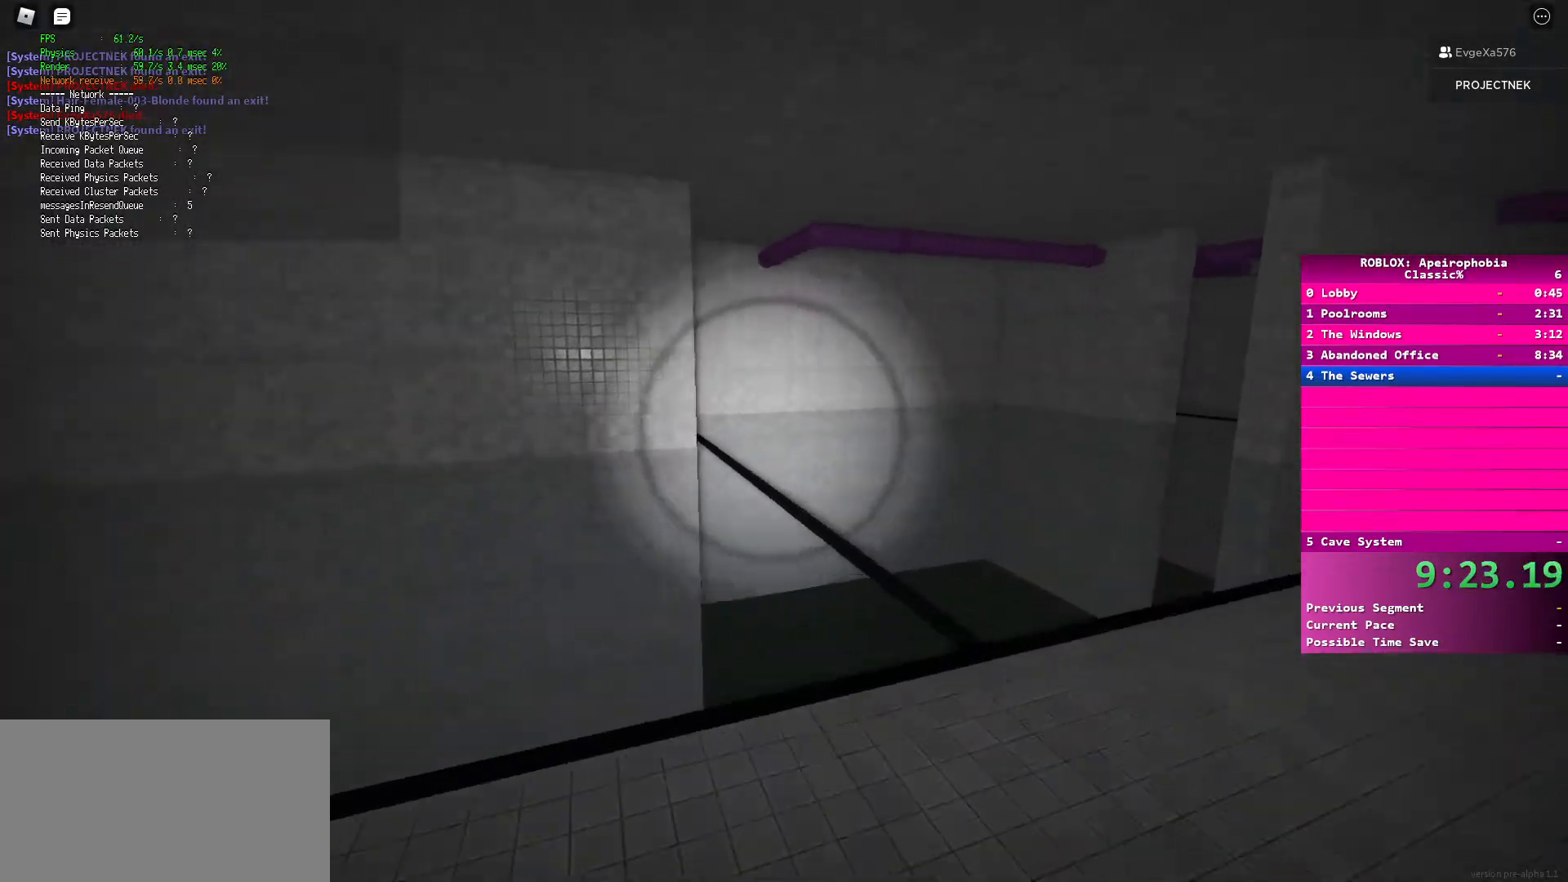
{"keys": ["shift", "w"], "mouse": [], "events": [[167, "shift", "up"], [183, "space", "down"], [350, "space", "up"], [367, "shift", "down"]]}
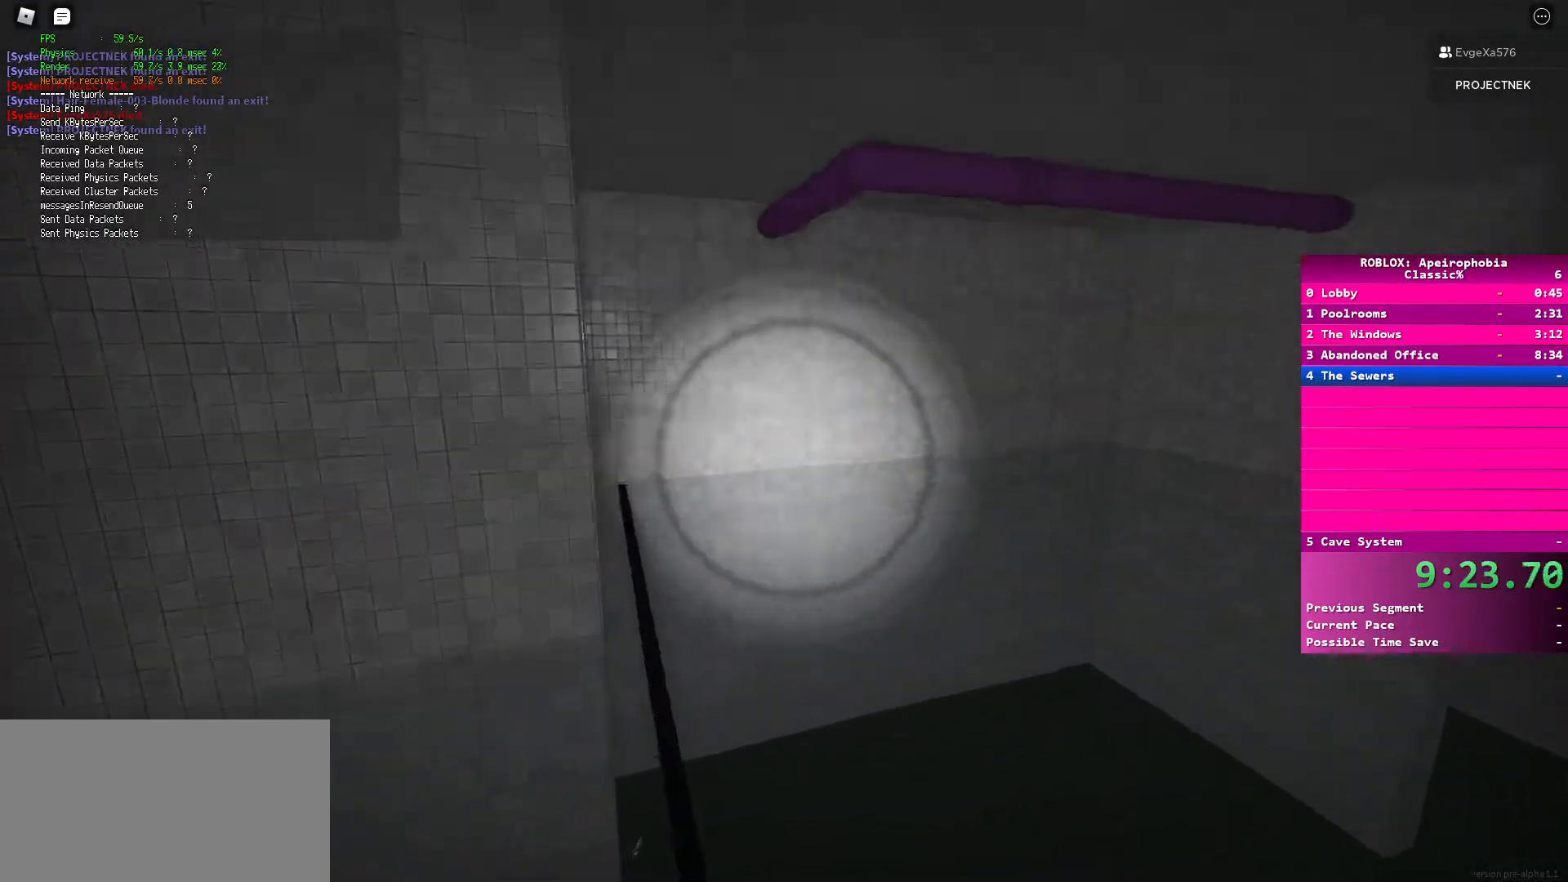
{"keys": ["shift", "w"], "mouse": [], "events": []}
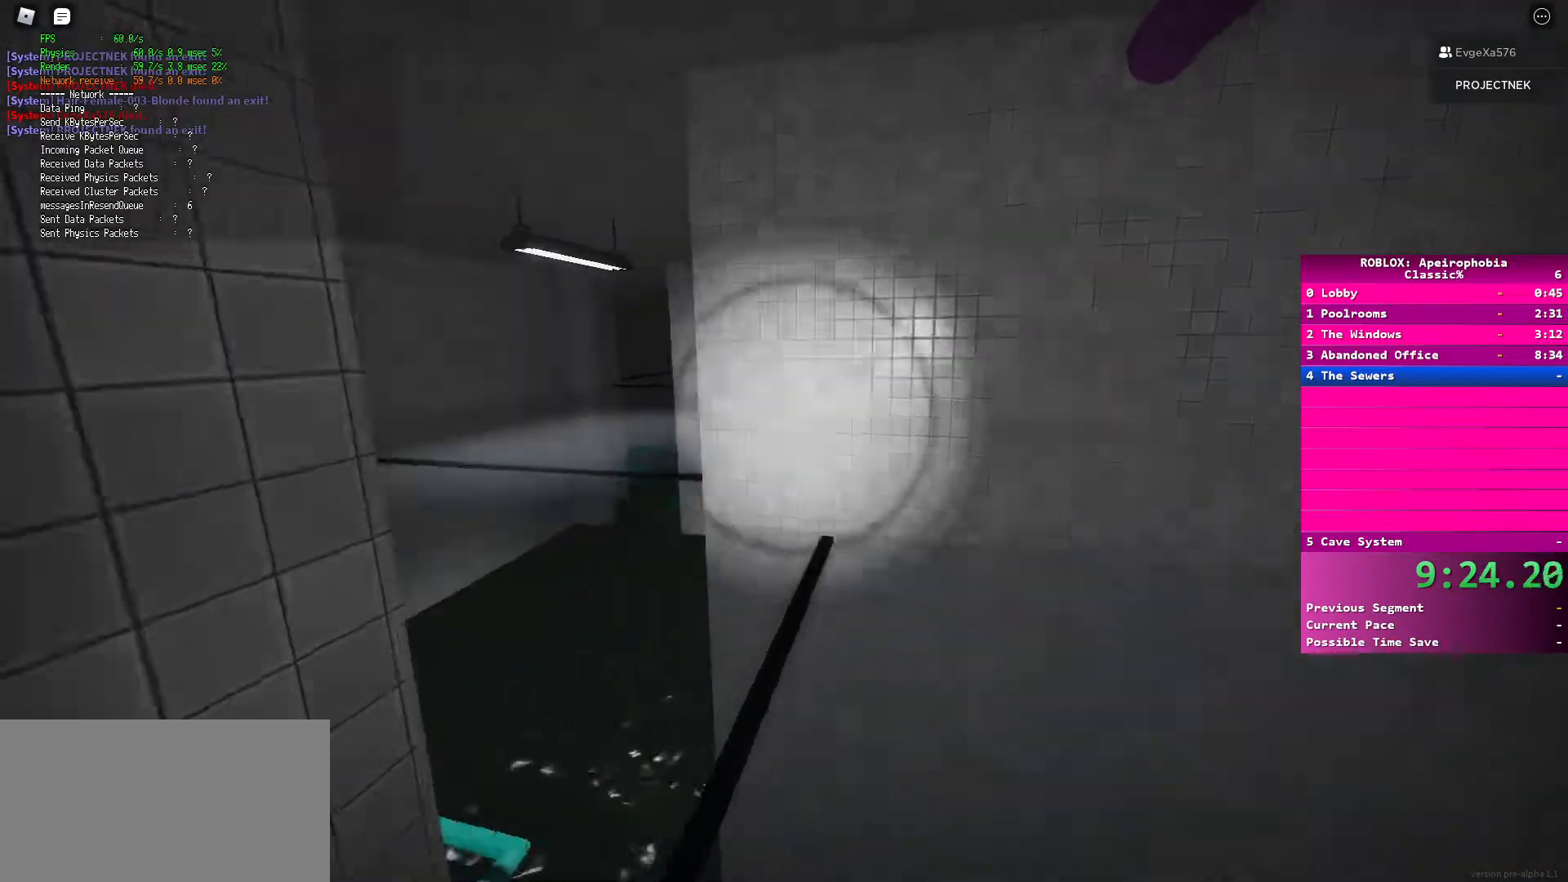
{"keys": ["w"], "mouse": [], "events": [[267, "shift", "up"], [267, "space", "down"], [367, "space", "up"]]}
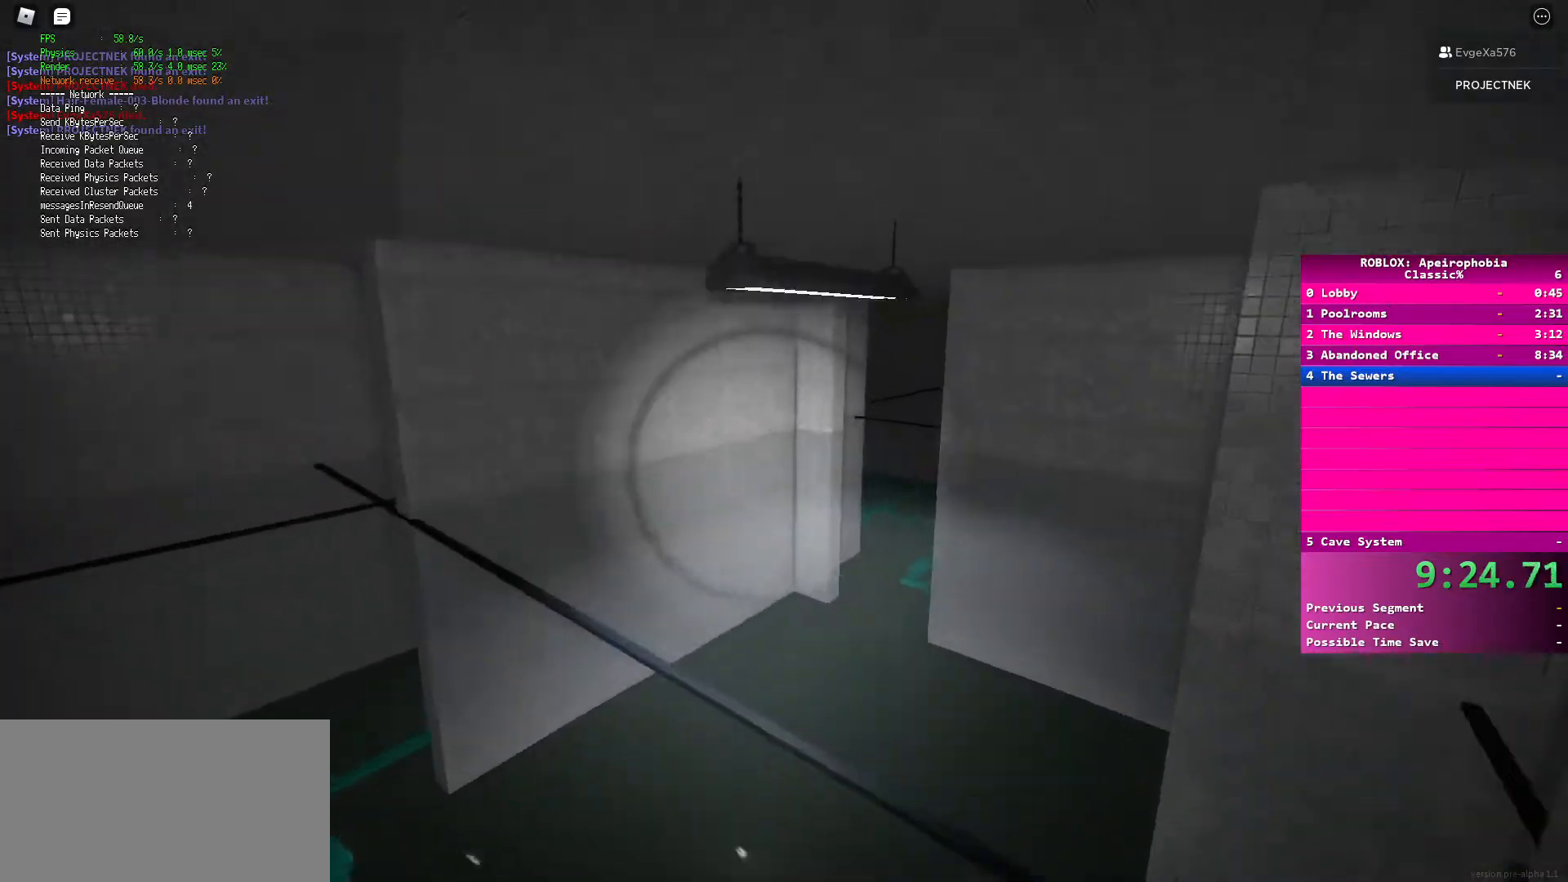
{"keys": ["shift", "w"], "mouse": [], "events": [[83, "shift", "down"]]}
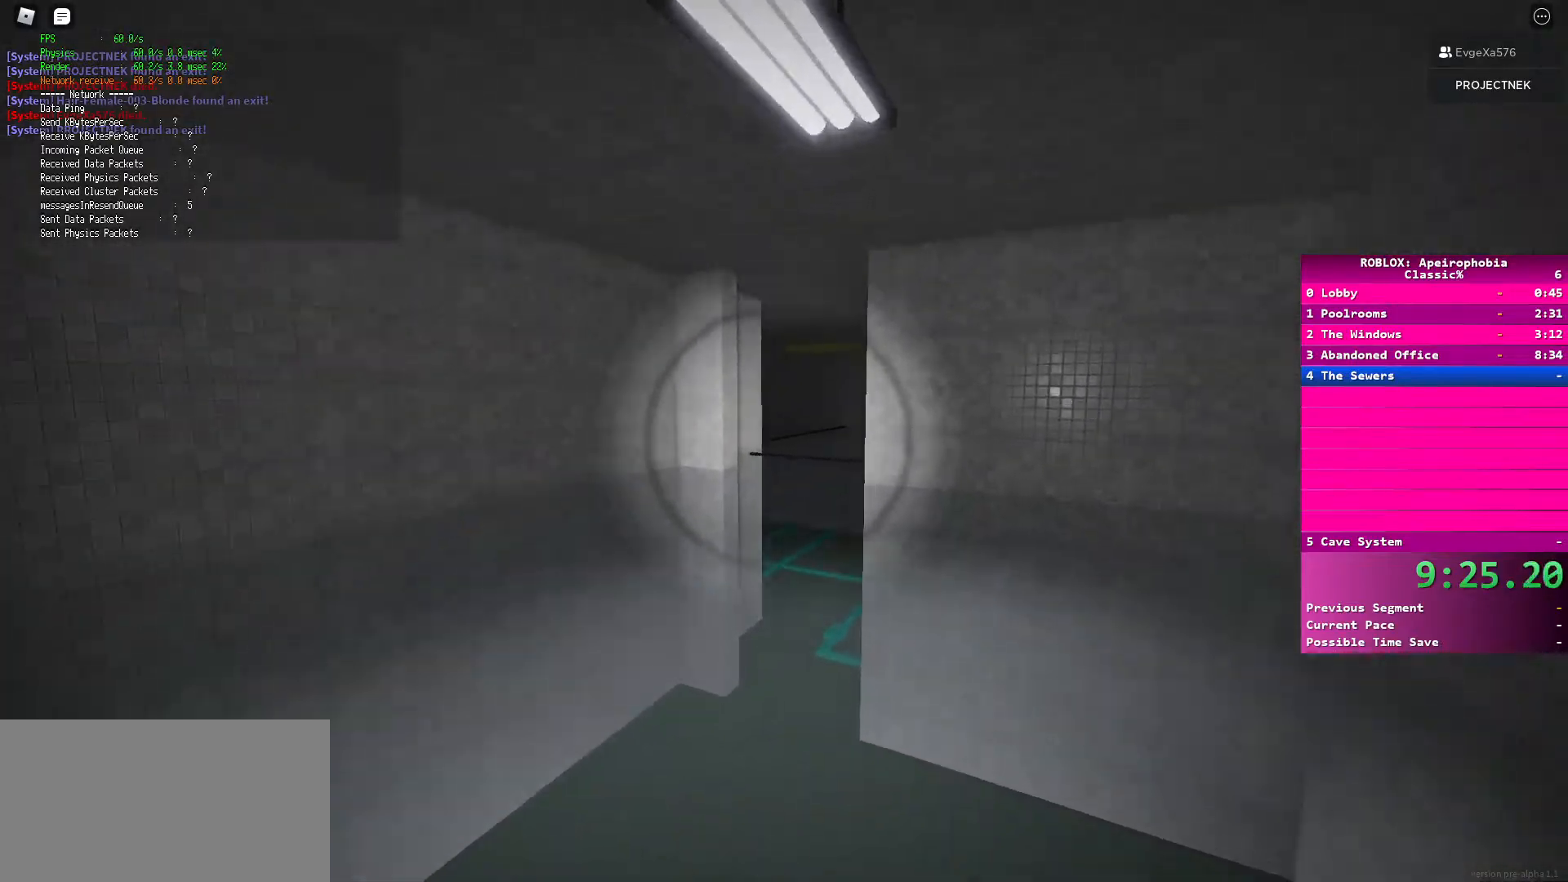
{"keys": ["shift", "w"], "mouse": [], "events": [[83, "shift", "up"], [83, "space", "down"], [250, "space", "up"], [350, "shift", "down"]]}